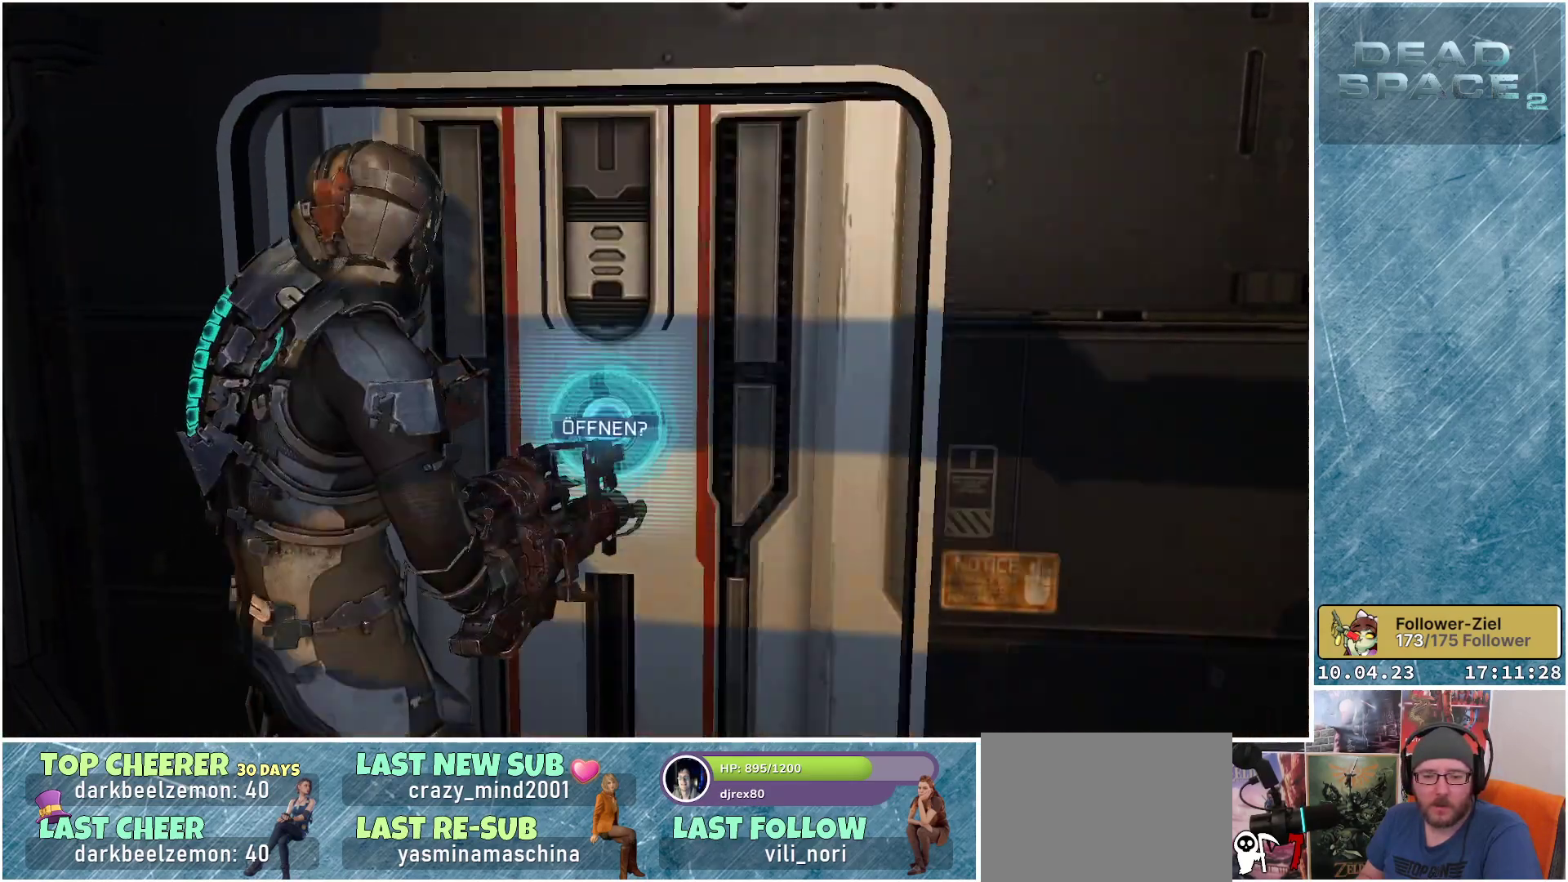
Gameplay with a controller (Xbox layout); each line is a JSON object with the inputs held at the frame after it. "events" lists button and stick changes between this image and that frame as [ms after this image, input, new state], when the widget could be followed in between. Not read: Z.
{"buttons": [], "left_stick": "center", "right_stick": "center", "events": []}
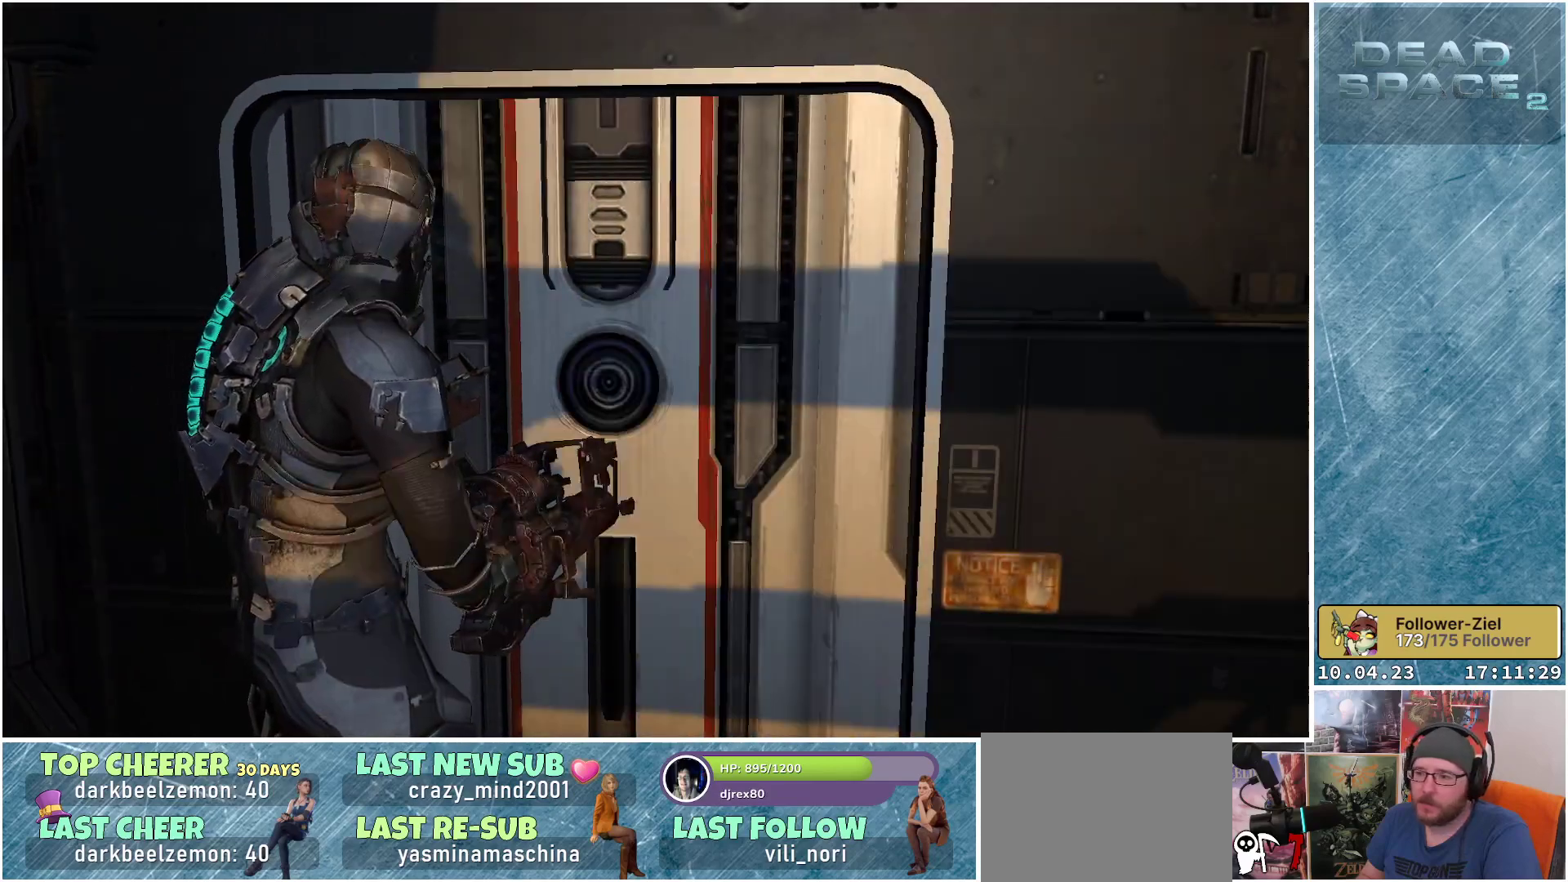
{"buttons": [], "left_stick": "center", "right_stick": "center", "events": []}
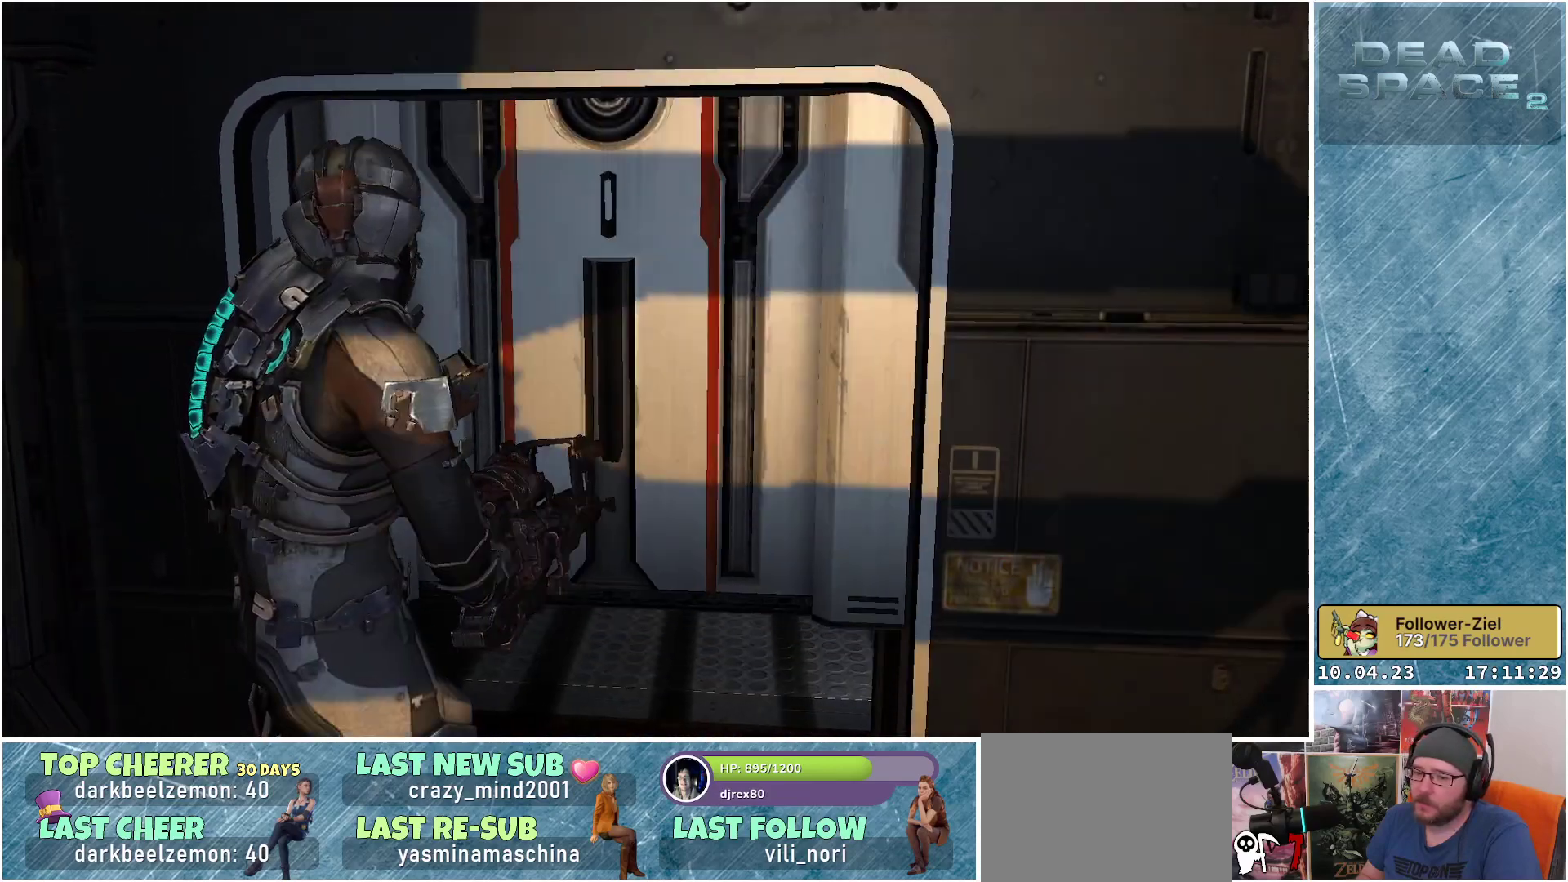
{"buttons": [], "left_stick": "center", "right_stick": "down", "events": [[317, "right_stick", "down"]]}
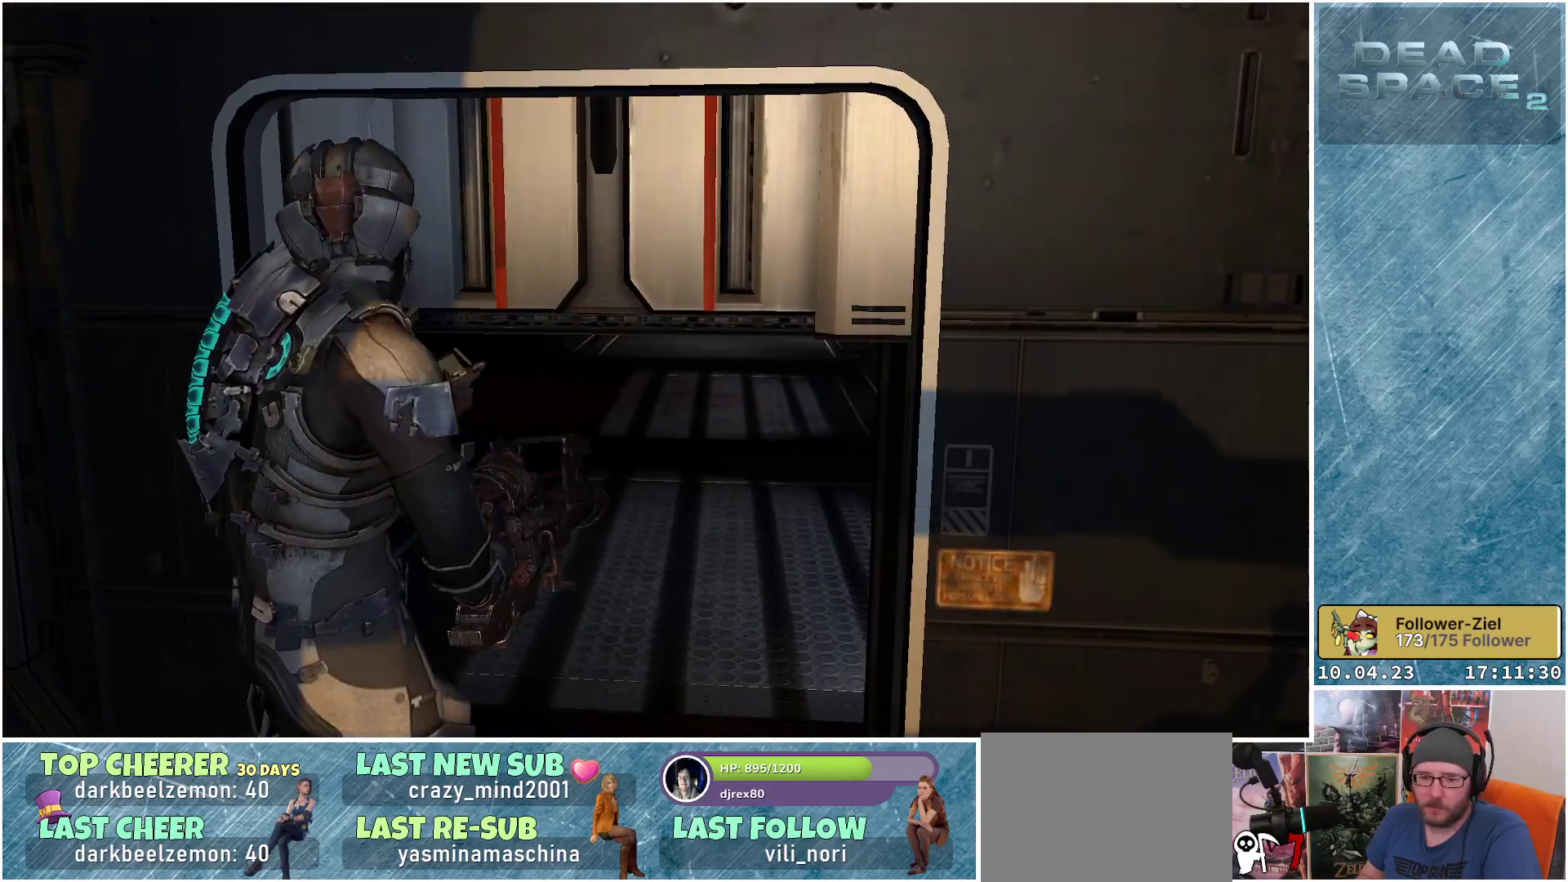
{"buttons": [], "left_stick": "up", "right_stick": "down", "events": [[250, "left_stick", "up"]]}
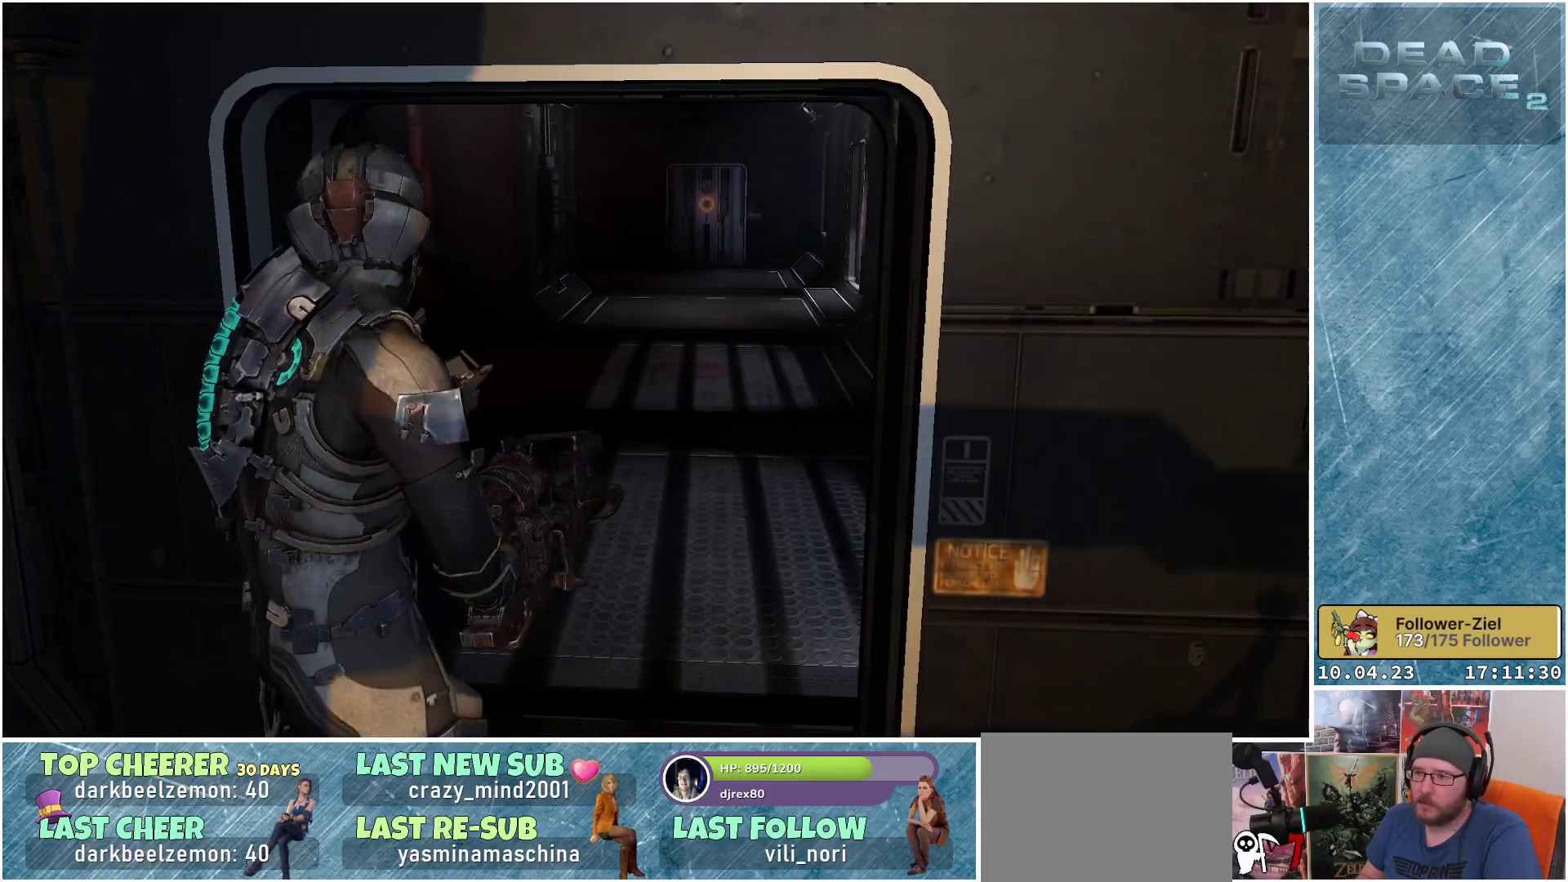
{"buttons": [], "left_stick": "up", "right_stick": "center", "events": [[67, "right_stick", "center"]]}
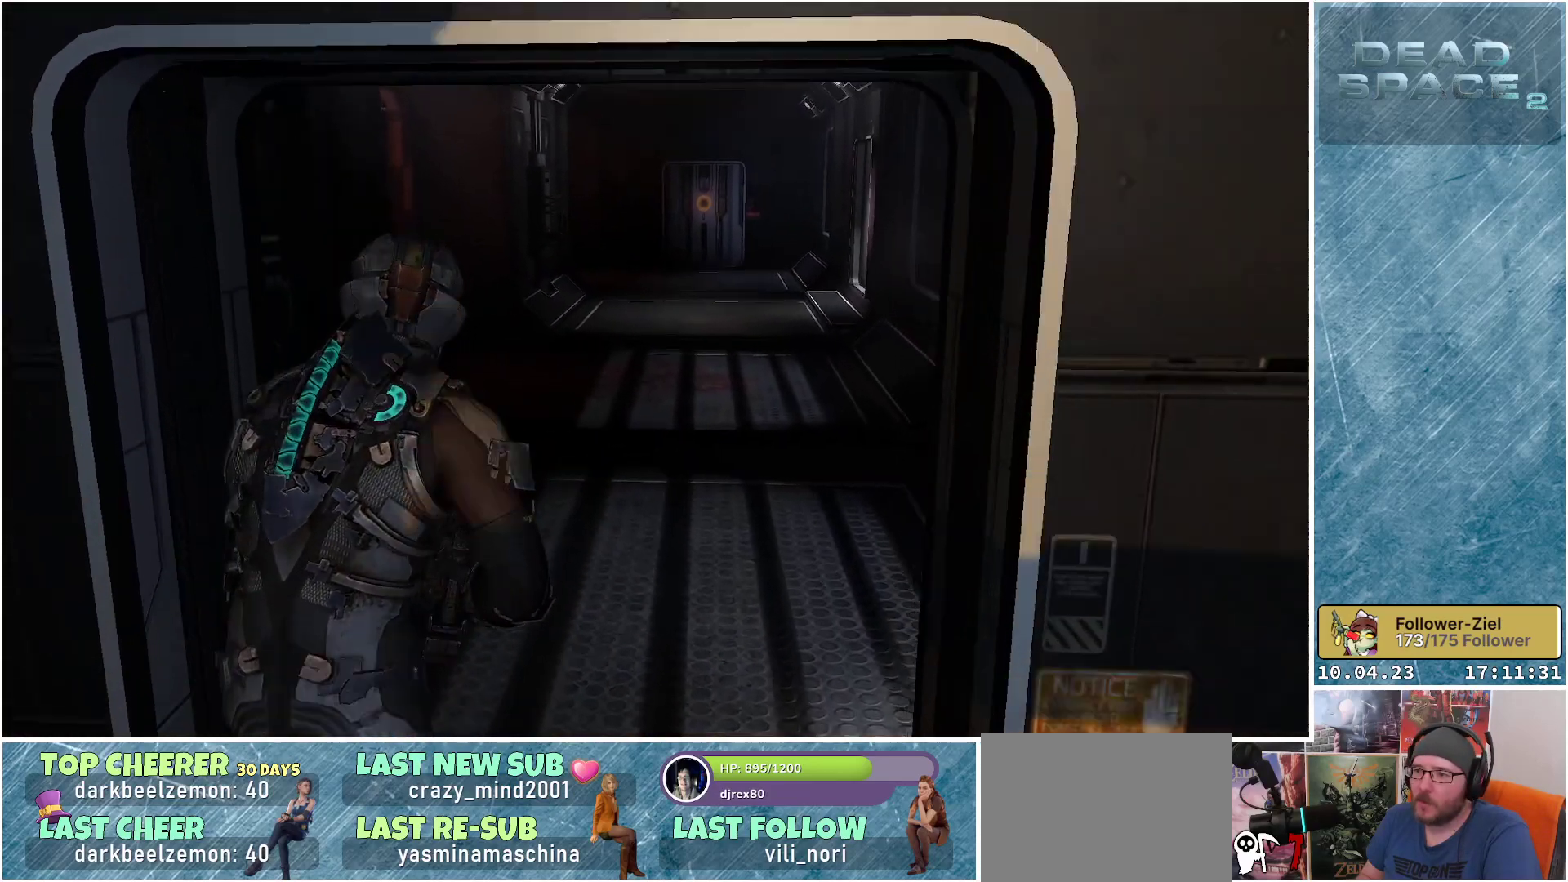
{"buttons": [], "left_stick": "up", "right_stick": "center", "events": [[17, "right_stick", "down-right"], [500, "right_stick", "center"]]}
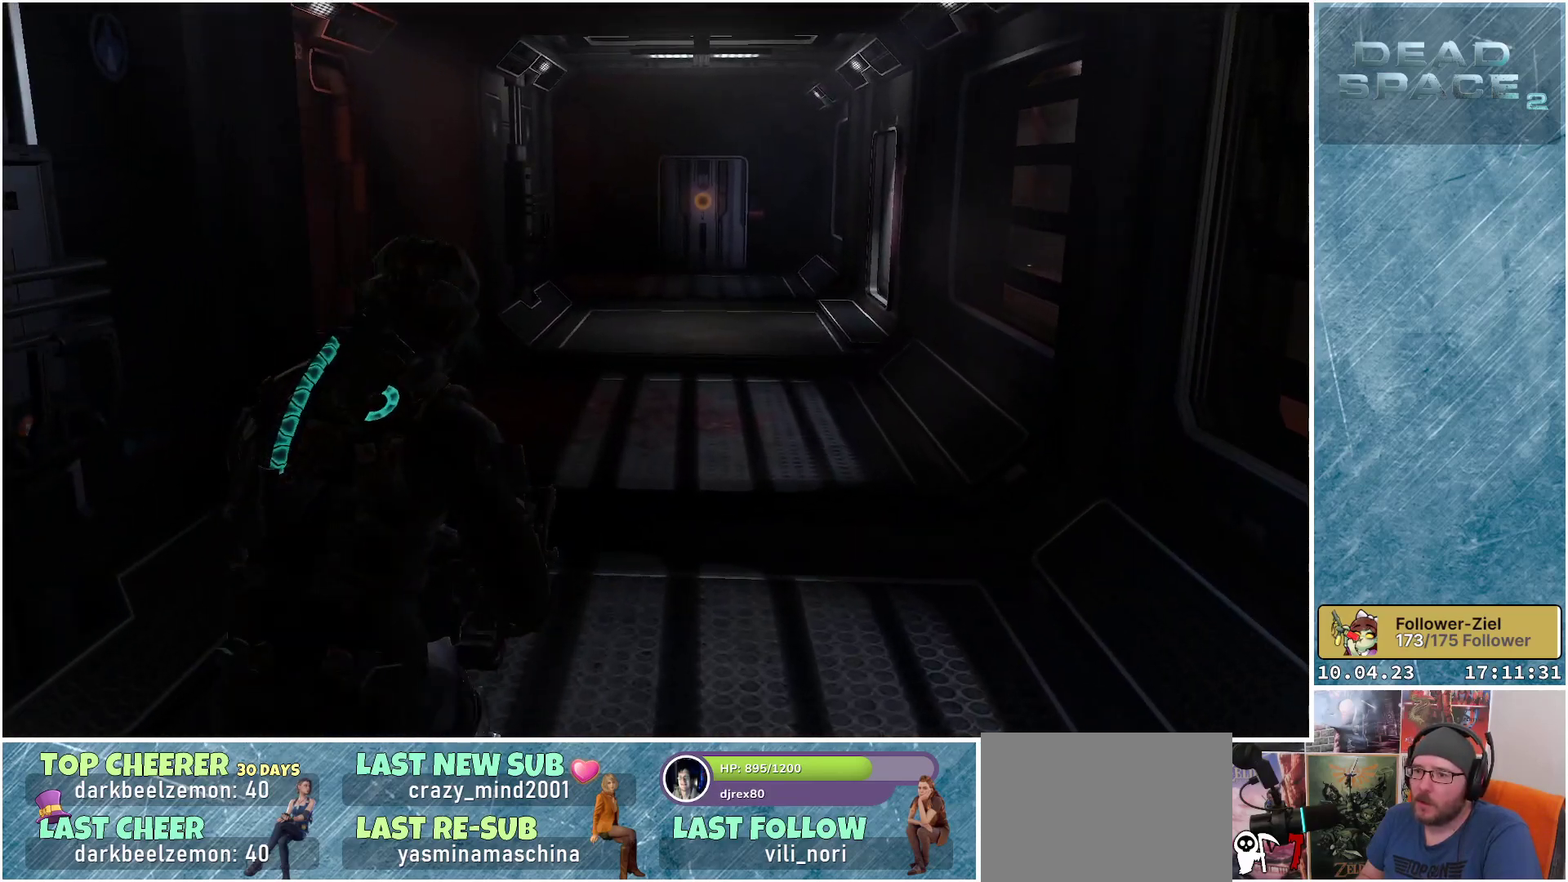
{"buttons": [], "left_stick": "up-right", "right_stick": "left", "events": [[200, "left_stick", "up-right"], [233, "right_stick", "left"]]}
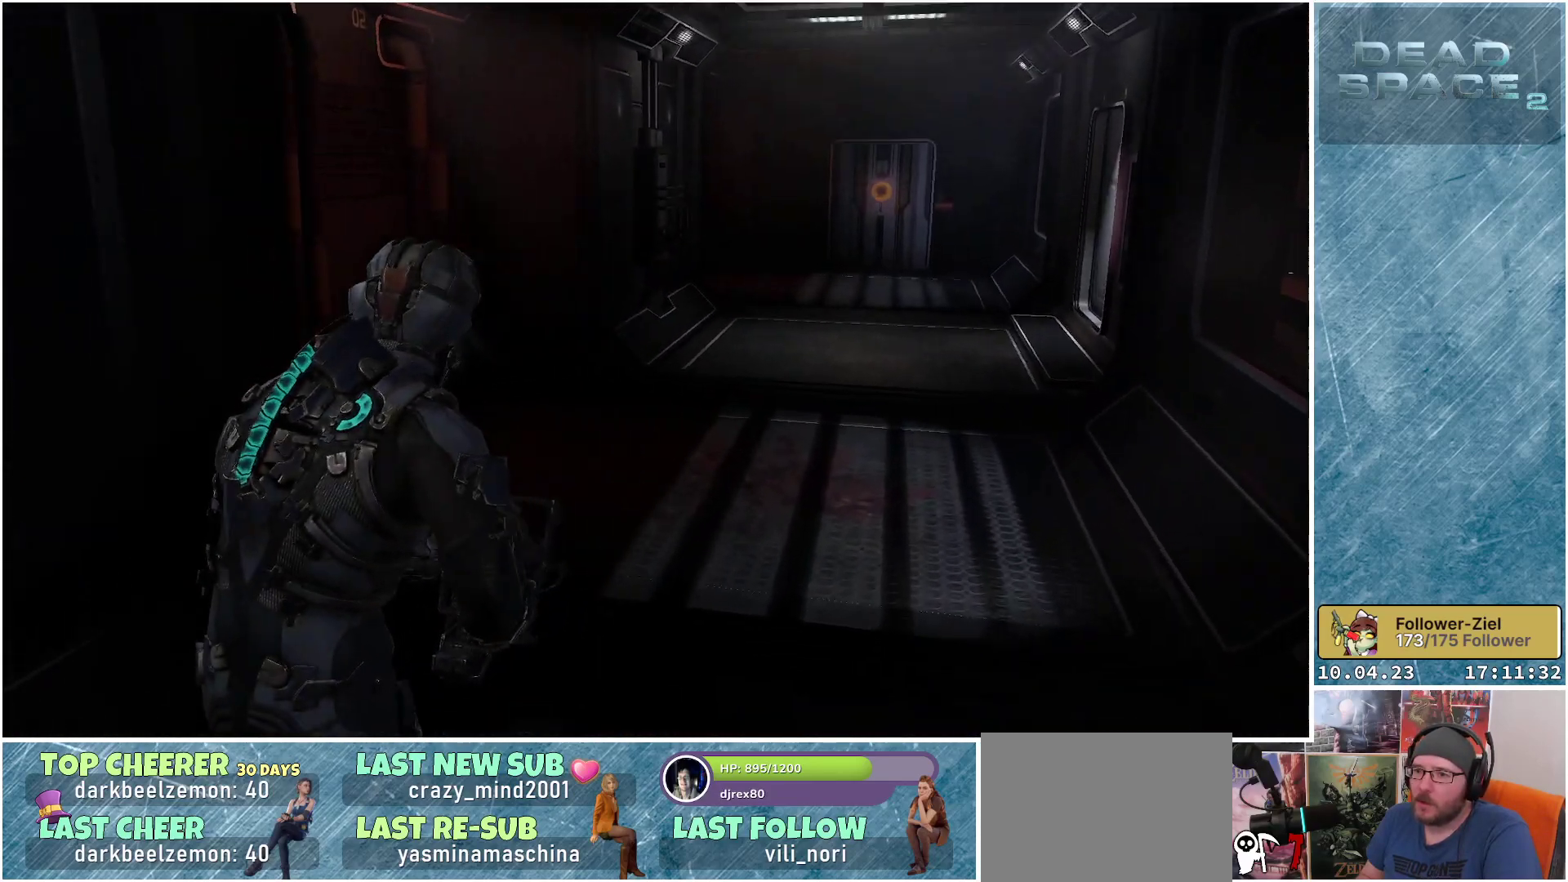
{"buttons": [], "left_stick": "up-right", "right_stick": "right", "events": [[183, "right_stick", "center"], [383, "right_stick", "right"]]}
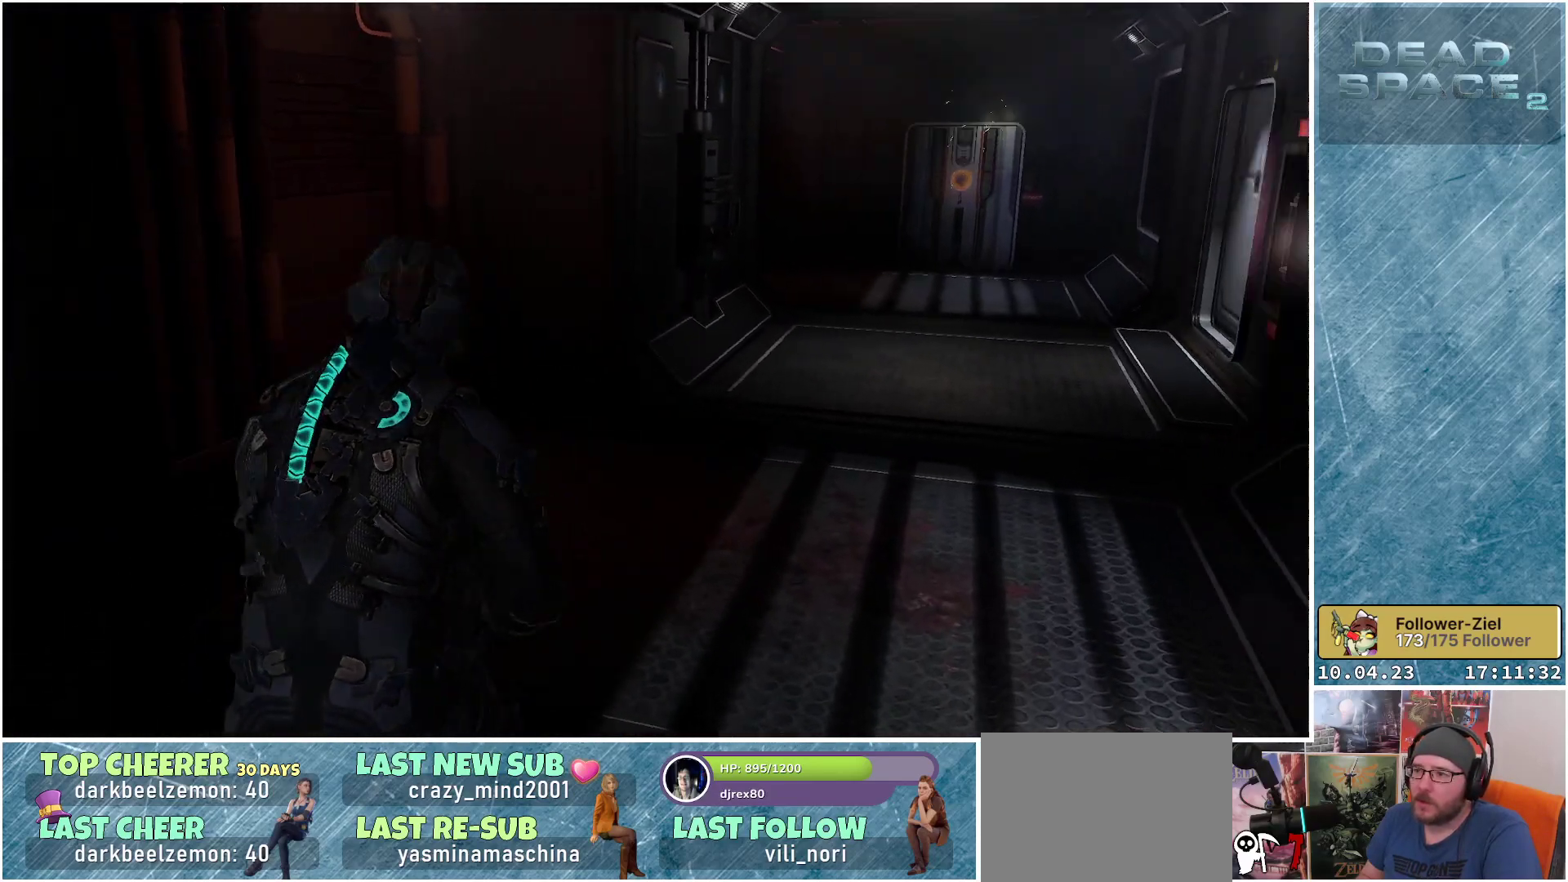
{"buttons": ["L1"], "left_stick": "up", "right_stick": "center", "events": [[117, "left_stick", "up"], [250, "right_stick", "center"], [300, "L1", "down"]]}
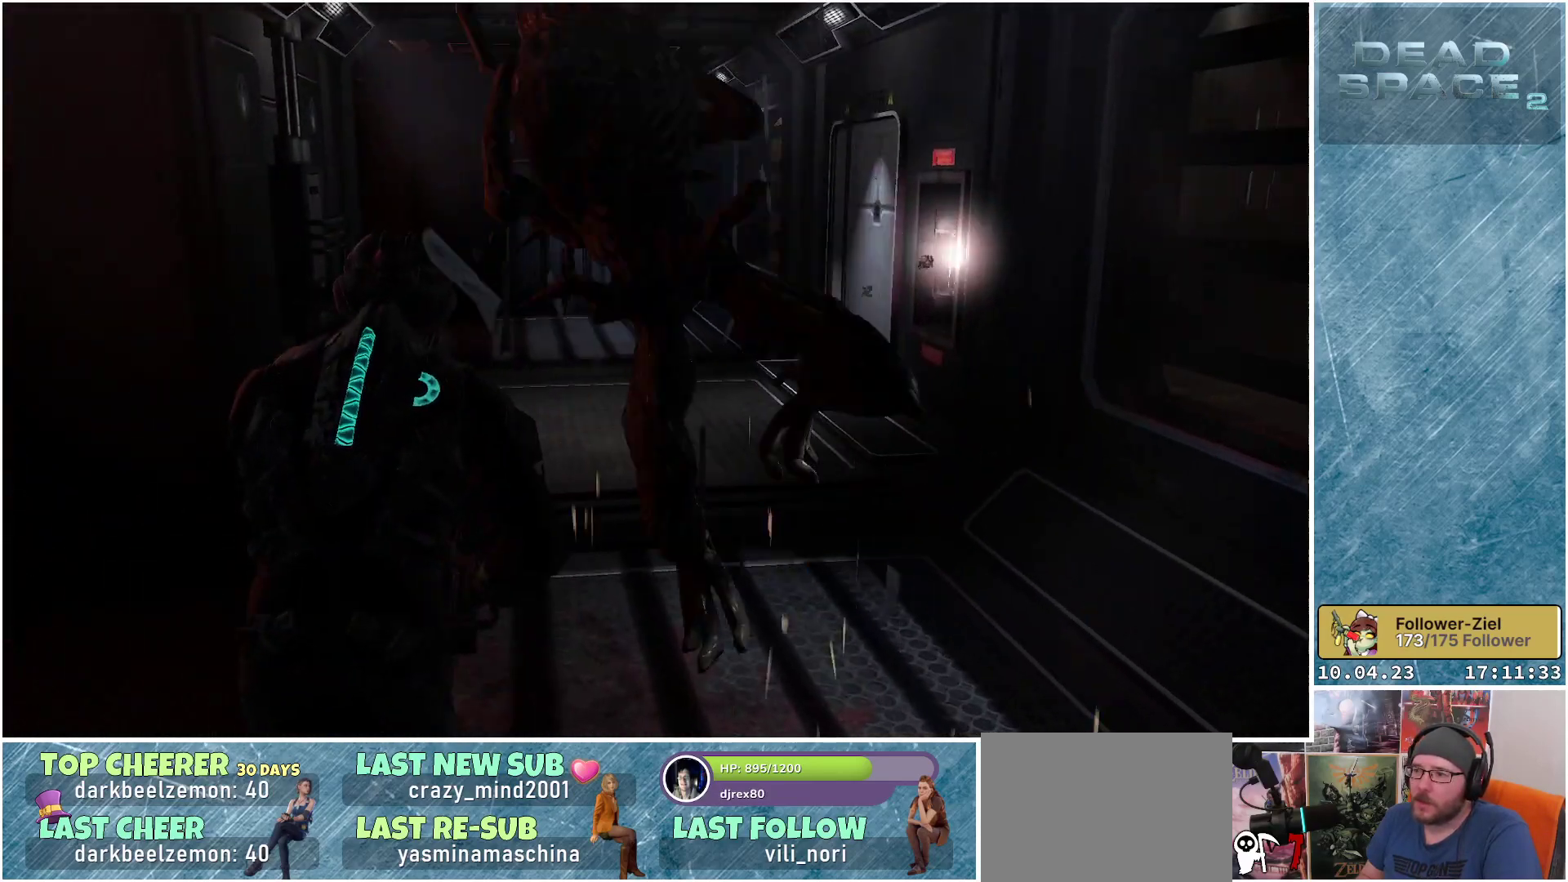
{"buttons": [], "left_stick": "down", "right_stick": "center", "events": [[117, "L1", "up"], [150, "left_stick", "left"], [200, "left_stick", "down-left"], [333, "left_stick", "down"]]}
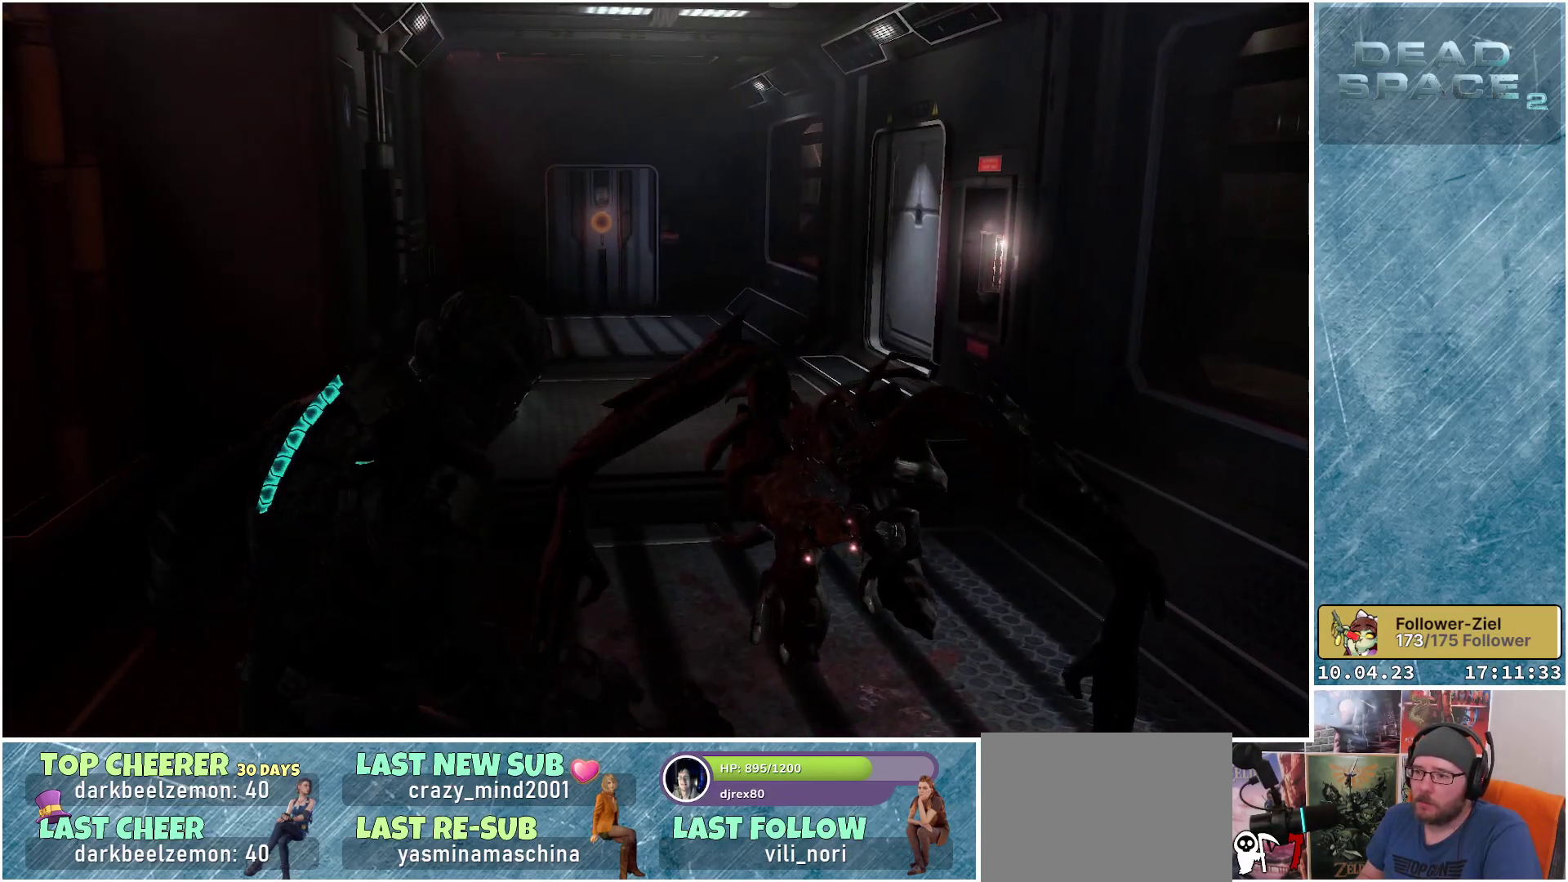
{"buttons": ["L2", "R2"], "left_stick": "up-right", "right_stick": "up", "events": [[33, "right_stick", "down-right"], [67, "L2", "down"], [217, "left_stick", "down-right"], [317, "right_stick", "center"], [417, "left_stick", "up-right"], [417, "right_stick", "up"], [433, "R2", "down"]]}
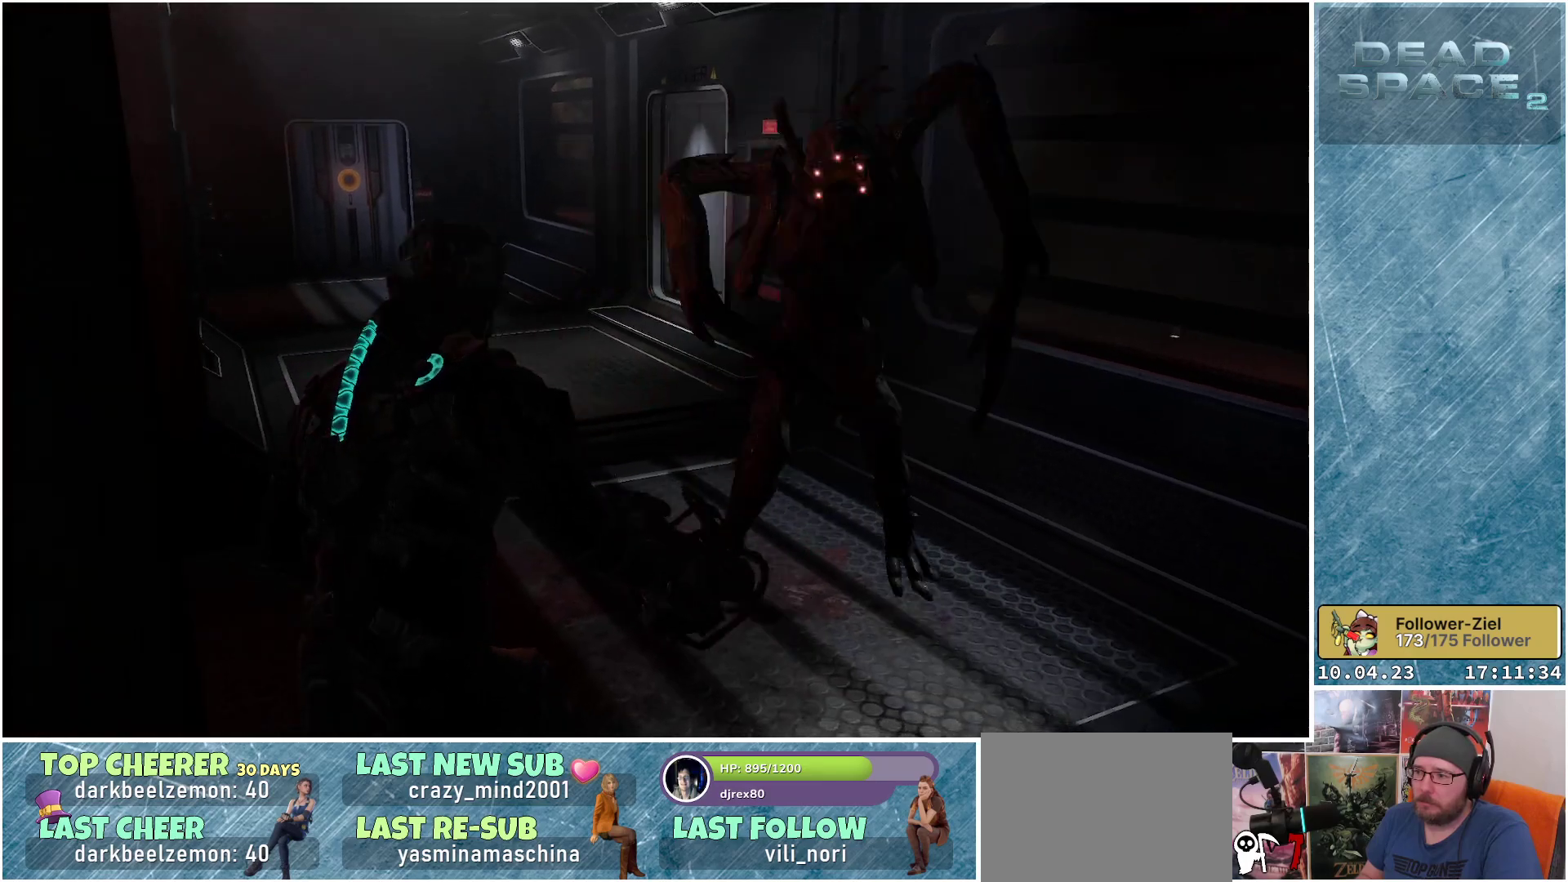
{"buttons": ["L2", "R2"], "left_stick": "up-right", "right_stick": "center", "events": [[83, "right_stick", "center"], [133, "R2", "up"], [183, "left_stick", "right"], [233, "right_stick", "right"], [317, "left_stick", "down-right"], [433, "R2", "down"], [467, "left_stick", "up-right"], [483, "right_stick", "center"]]}
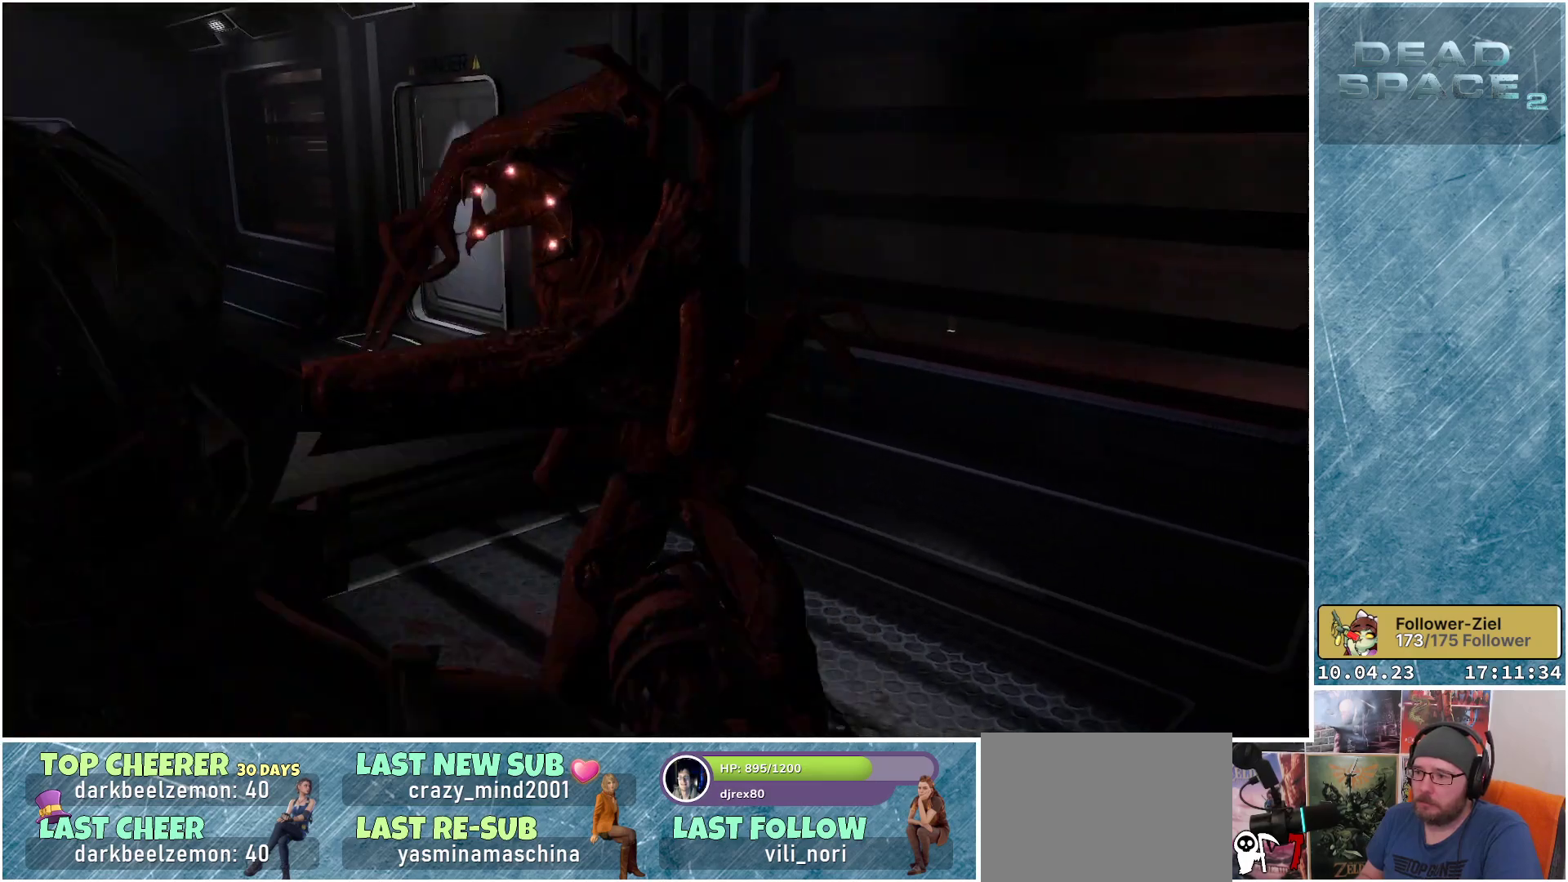
{"buttons": ["L2", "R2"], "left_stick": "up-right", "right_stick": "down-left", "events": [[33, "left_stick", "up"], [117, "R2", "up"], [183, "left_stick", "up-left"], [217, "right_stick", "down-left"], [267, "R2", "down"], [433, "R2", "up"], [467, "left_stick", "up-right"], [500, "R2", "down"]]}
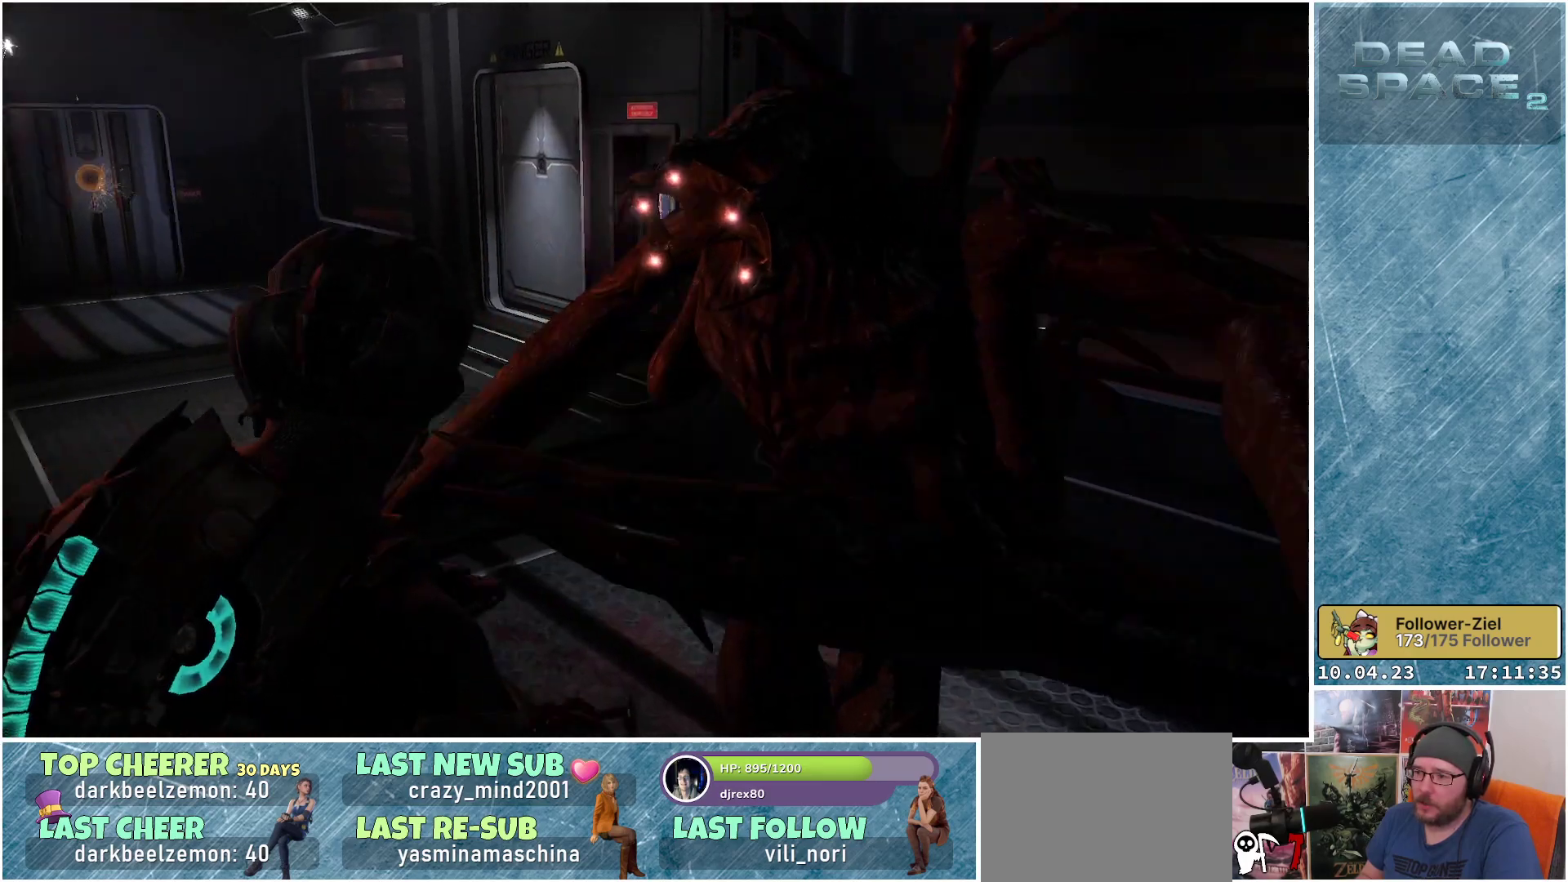
{"buttons": ["L2", "R2"], "left_stick": "down-left", "right_stick": "center", "events": [[33, "right_stick", "center"], [83, "left_stick", "down-right"], [150, "R2", "up"], [150, "right_stick", "right"], [250, "R2", "down"], [400, "left_stick", "down-left"], [400, "right_stick", "center"], [417, "R2", "up"], [483, "R2", "down"]]}
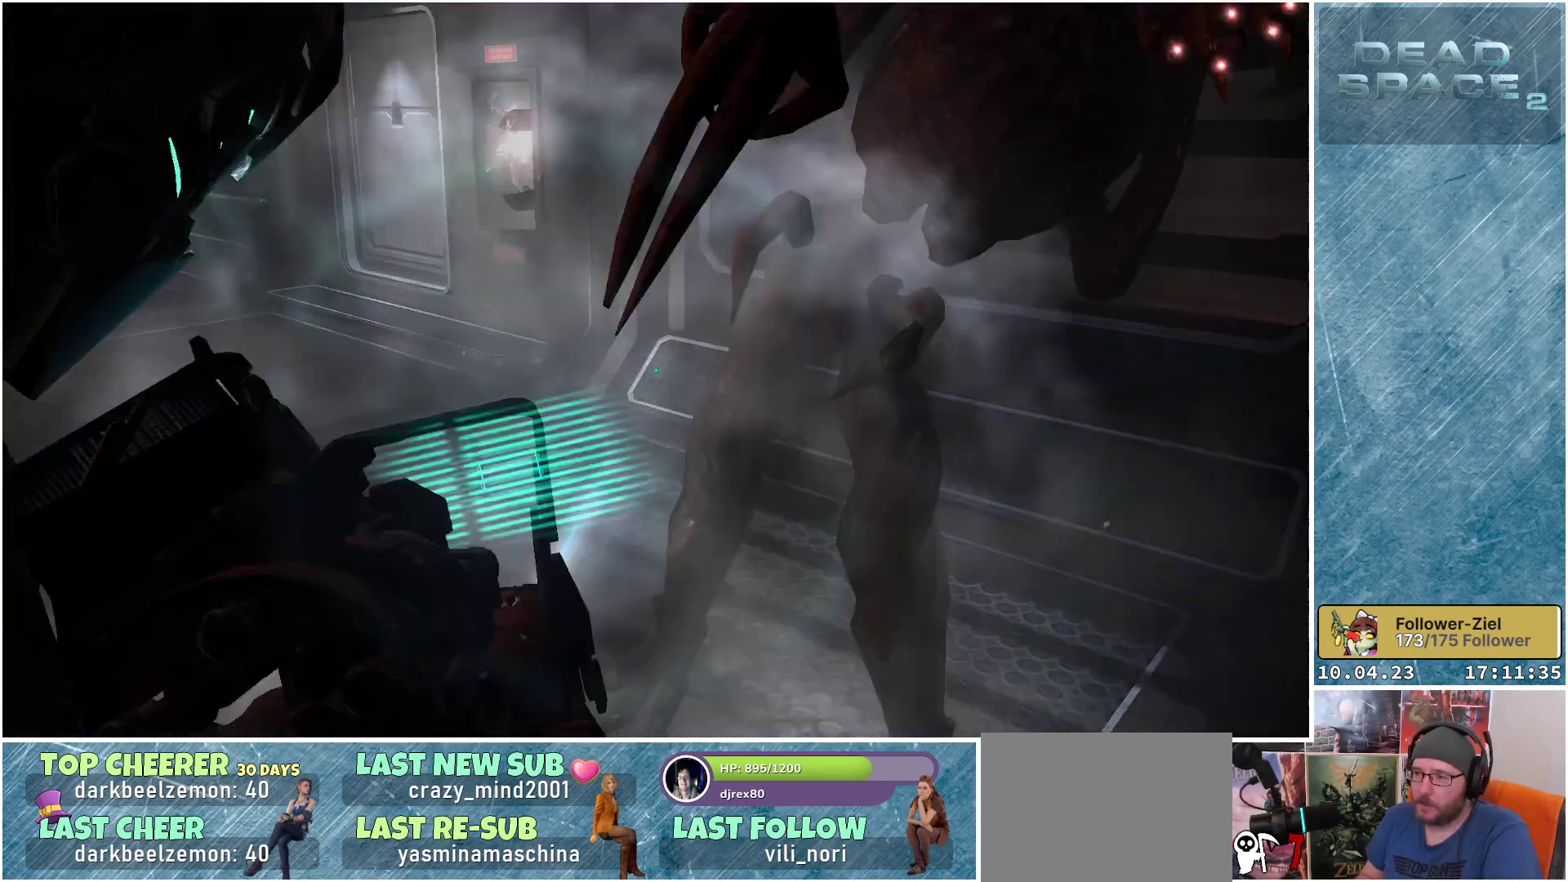
{"buttons": ["L2"], "left_stick": "up-left", "right_stick": "right", "events": [[133, "R2", "up"], [150, "left_stick", "up-left"], [217, "left_stick", "up"], [233, "right_stick", "right"], [317, "left_stick", "up-right"], [500, "left_stick", "up-left"]]}
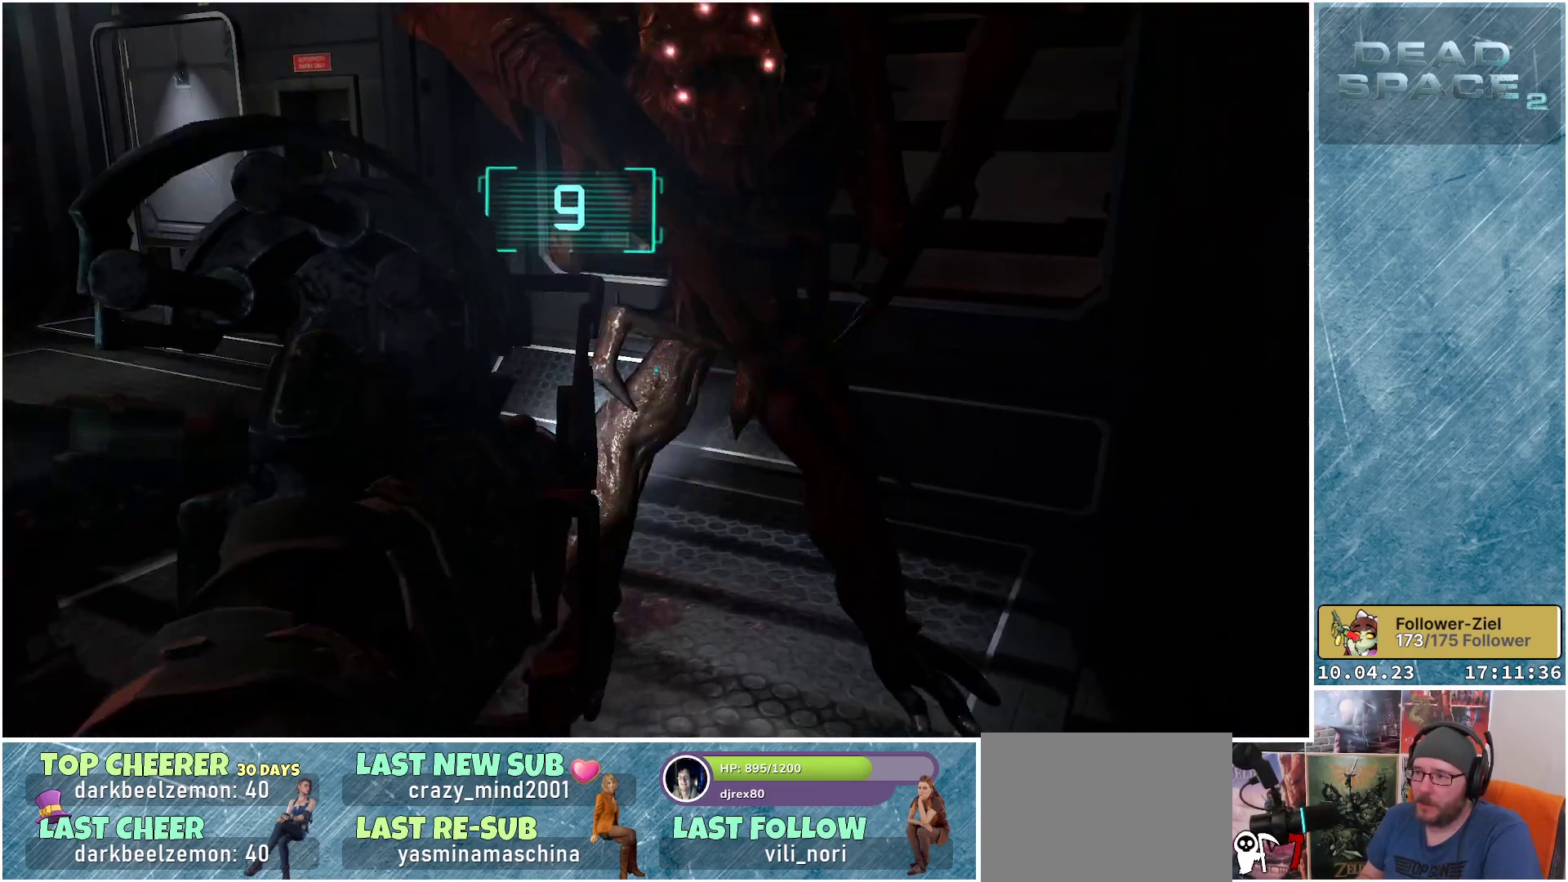
{"buttons": ["L2"], "left_stick": "right", "right_stick": "center", "events": [[150, "R2", "down"], [217, "right_stick", "up-right"], [333, "R2", "up"], [333, "right_stick", "center"], [467, "left_stick", "right"]]}
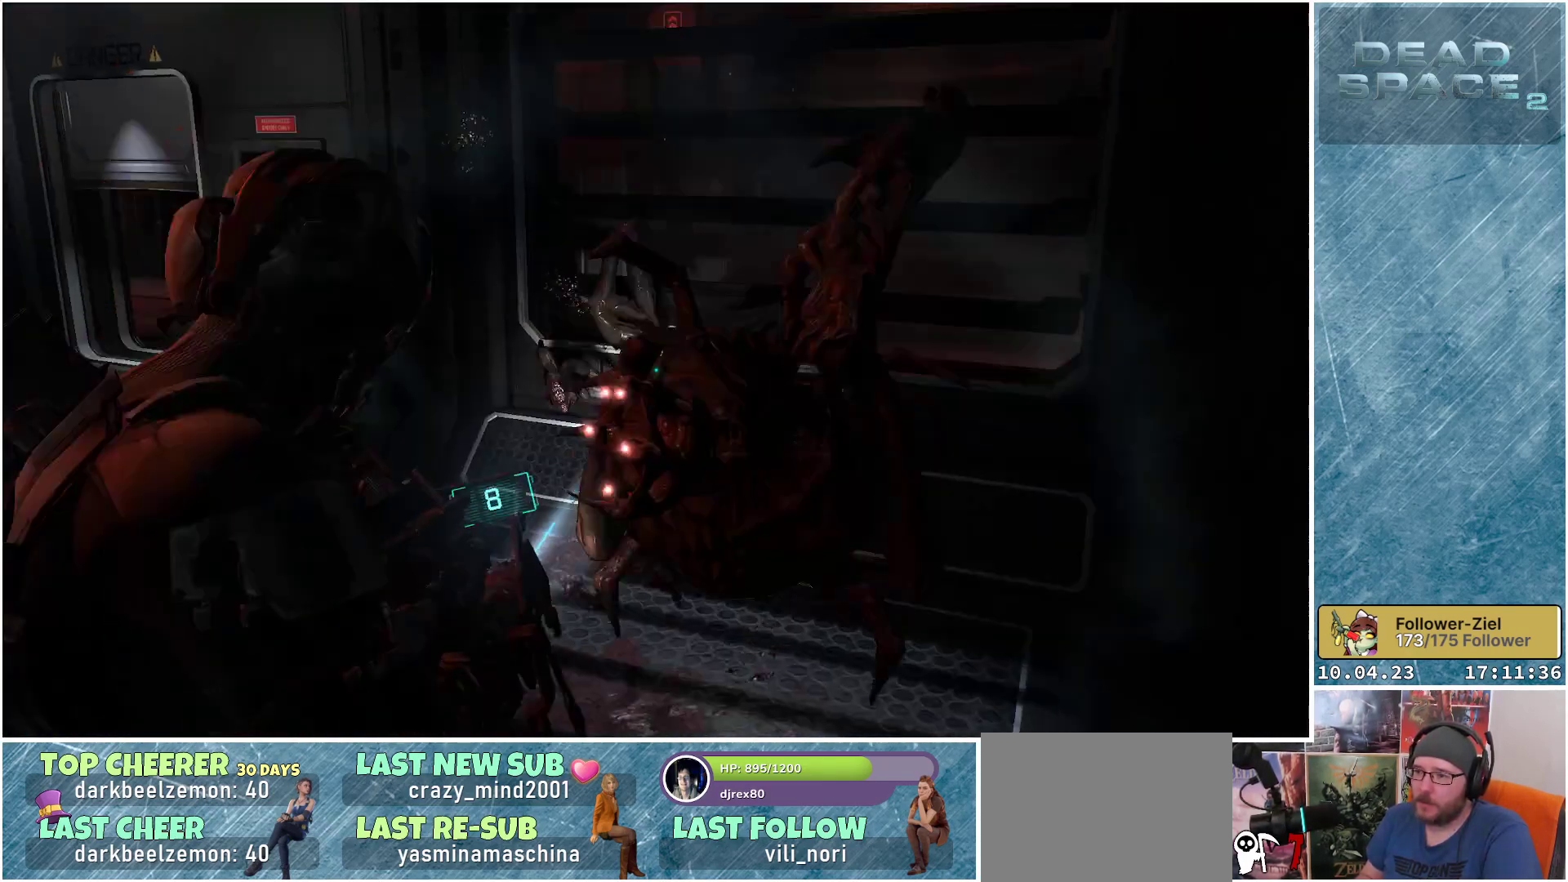
{"buttons": ["L2"], "left_stick": "up-right", "right_stick": "down-left", "events": [[17, "left_stick", "down-right"], [83, "right_stick", "right"], [183, "right_stick", "center"], [200, "left_stick", "center"], [283, "left_stick", "up-right"], [300, "right_stick", "down-left"]]}
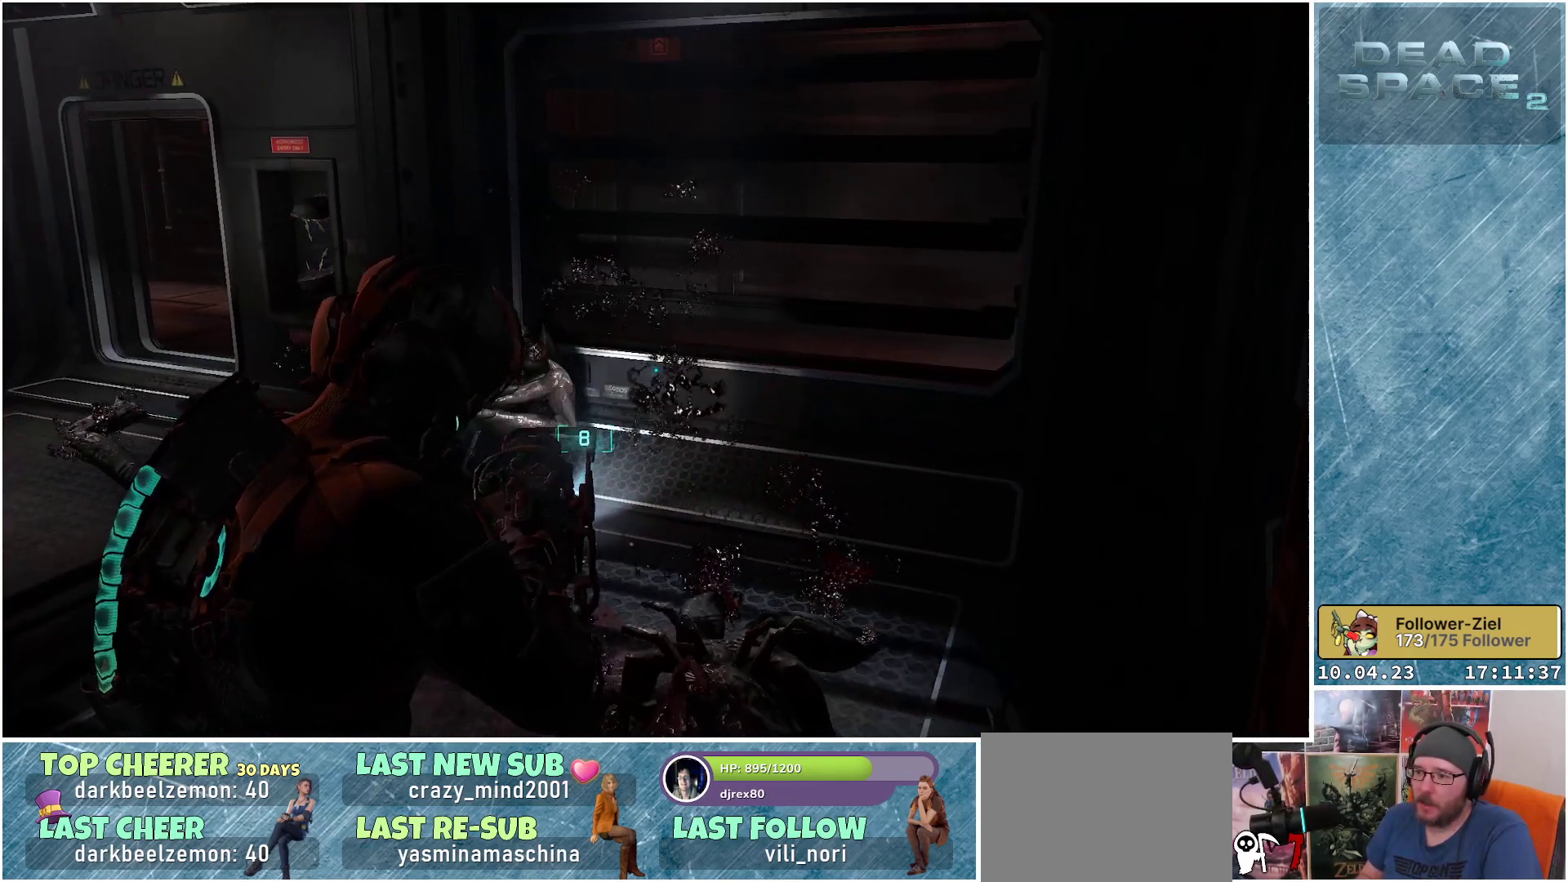
{"buttons": [], "left_stick": "up", "right_stick": "center", "events": [[17, "right_stick", "down"], [150, "L2", "up"], [167, "left_stick", "center"], [317, "right_stick", "center"], [400, "left_stick", "up"]]}
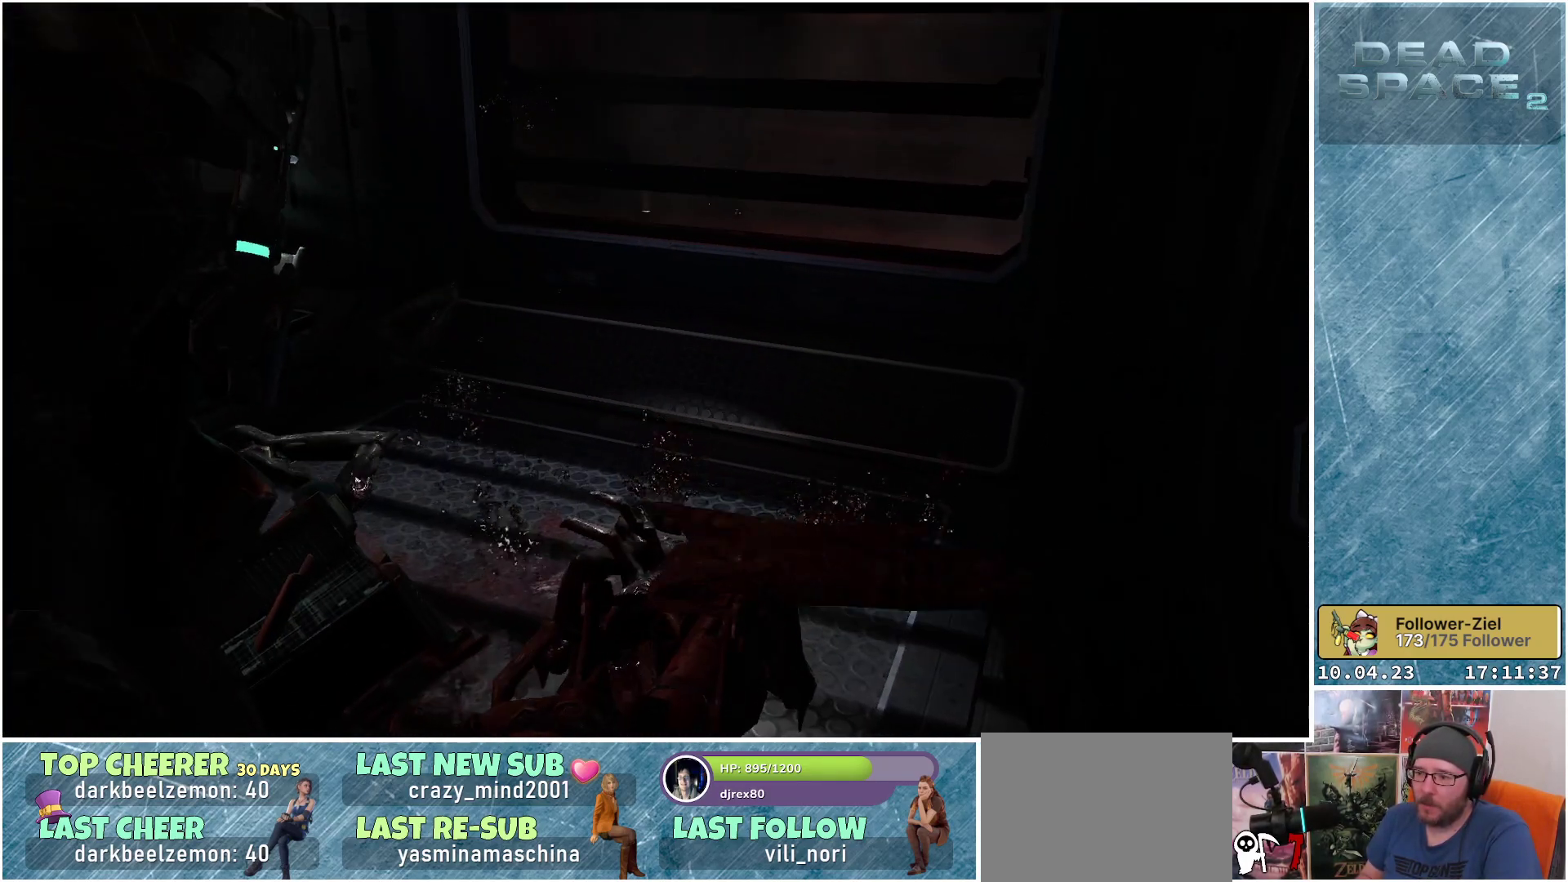
{"buttons": [], "left_stick": "center", "right_stick": "center", "events": [[33, "R1", "down"], [167, "R1", "up"], [167, "left_stick", "center"]]}
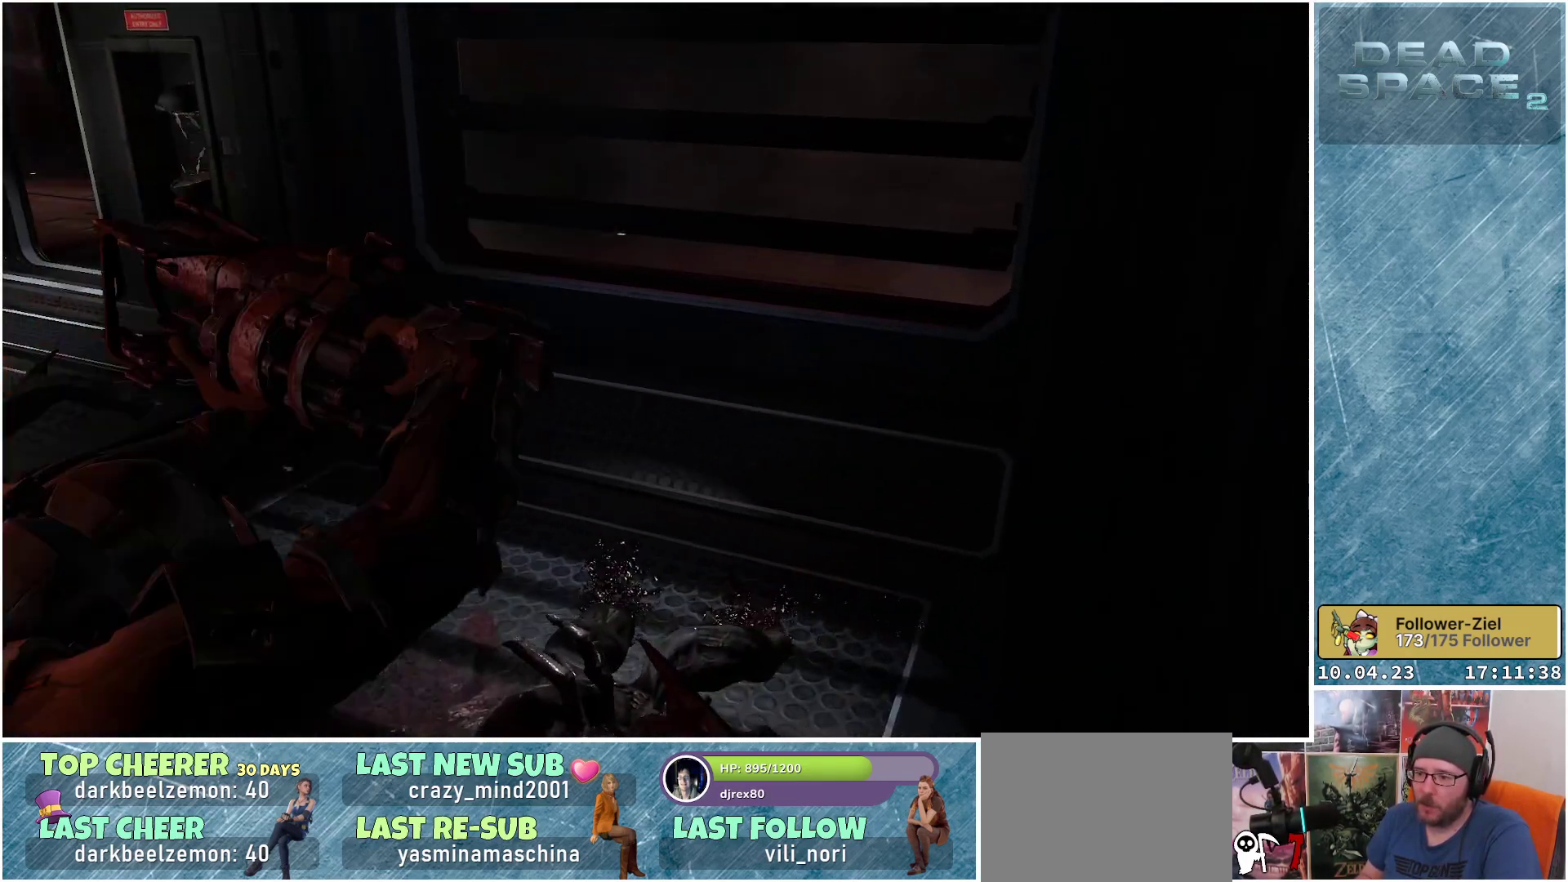
{"buttons": [], "left_stick": "center", "right_stick": "center", "events": [[183, "R1", "down"], [300, "R1", "up"], [367, "R1", "down"], [483, "R1", "up"]]}
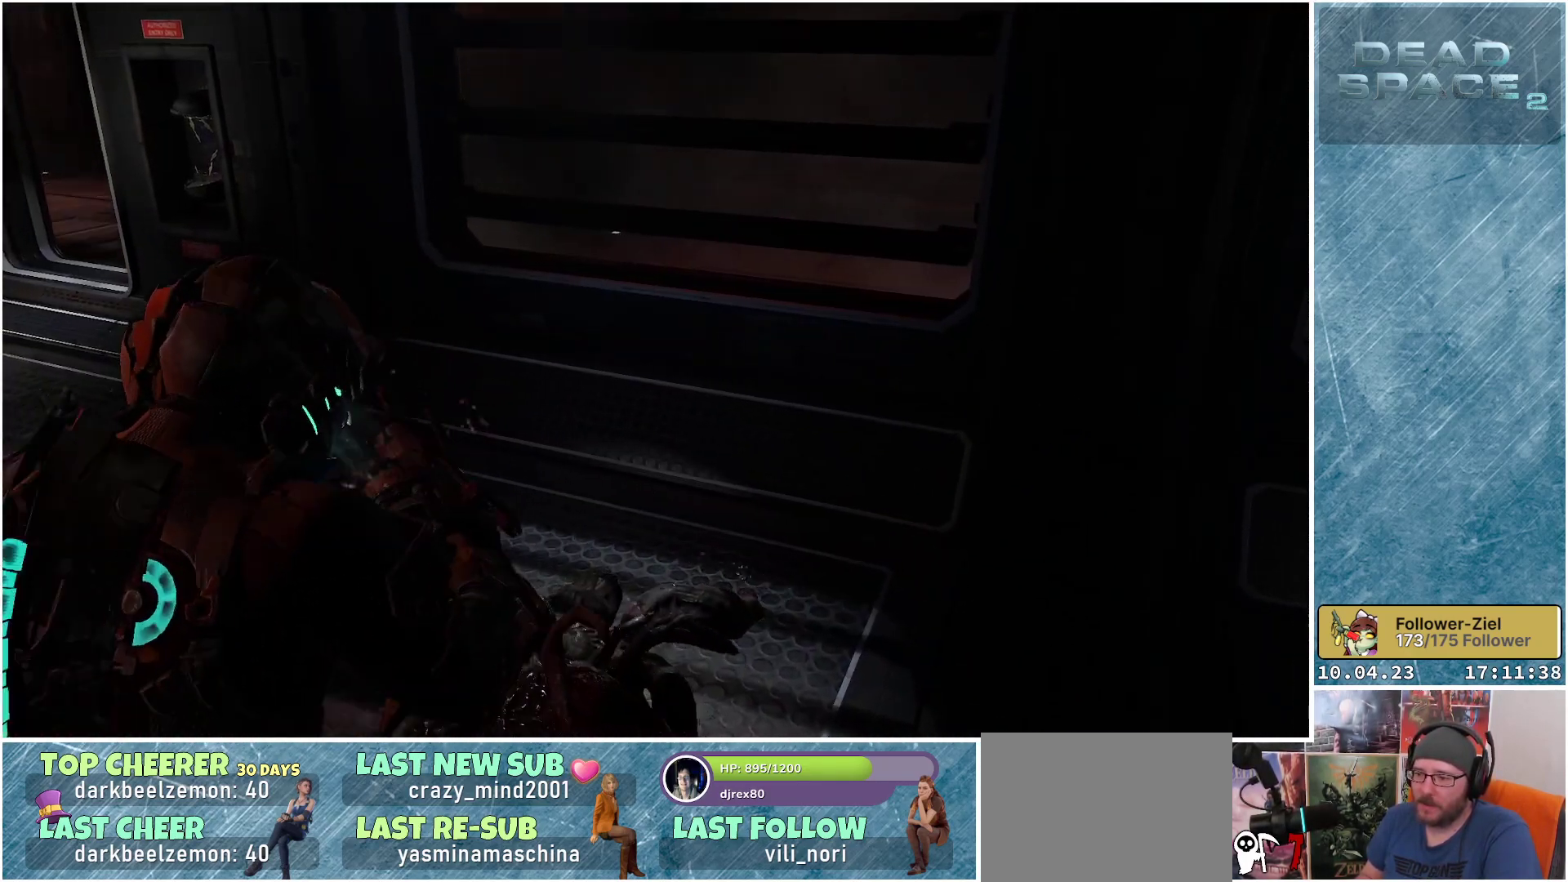
{"buttons": ["R1"], "left_stick": "center", "right_stick": "down-left", "events": [[33, "right_stick", "down-right"], [50, "R1", "down"], [167, "R1", "up"], [217, "R1", "down"], [217, "right_stick", "center"], [350, "R1", "up"], [367, "right_stick", "down-left"], [383, "R1", "down"]]}
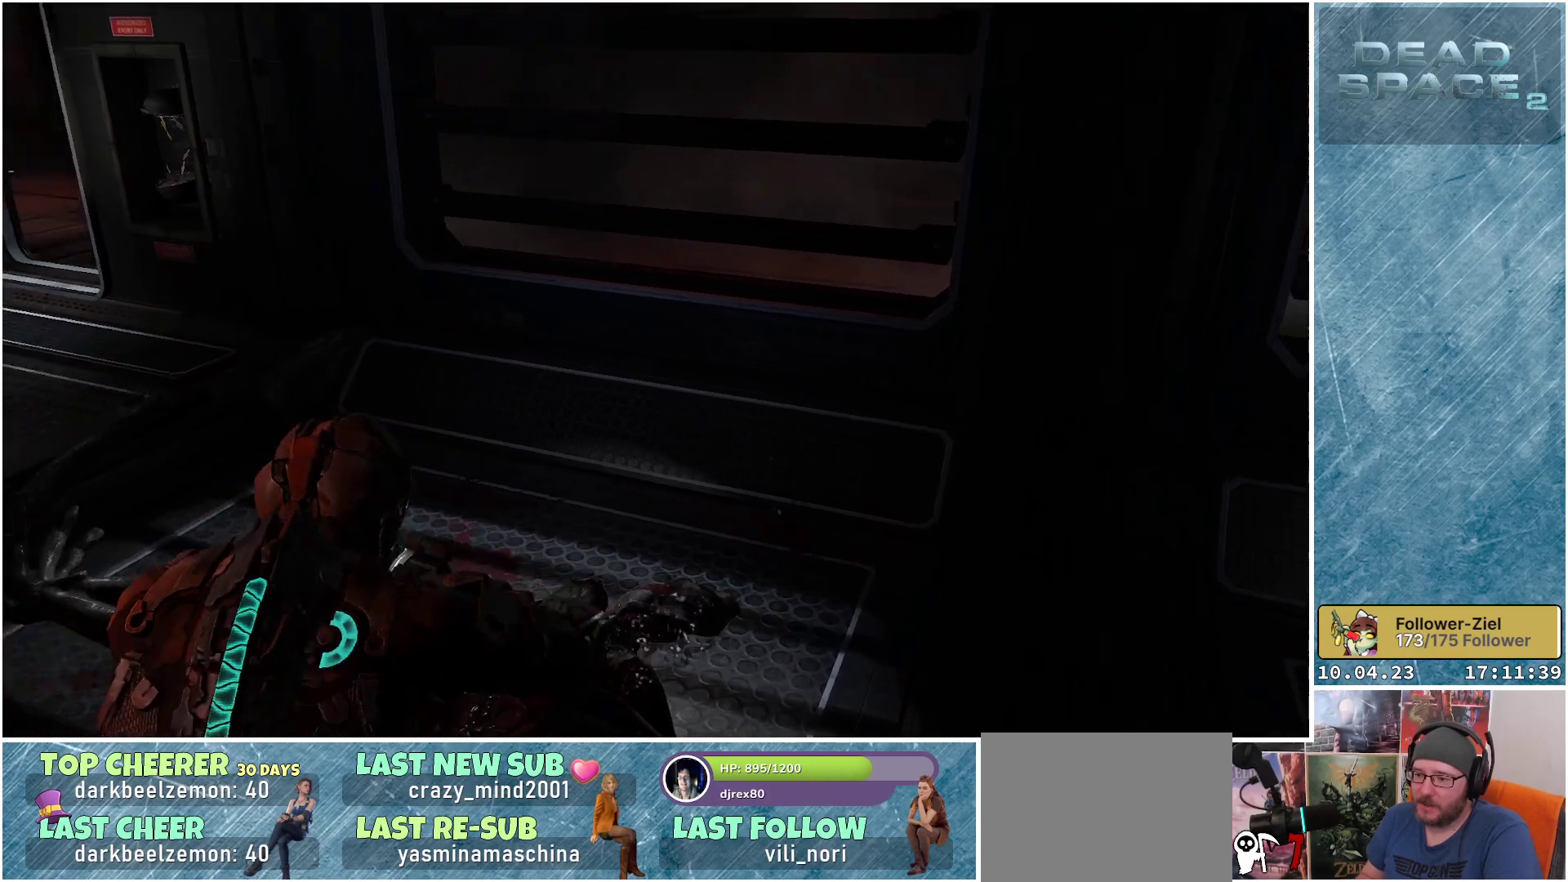
{"buttons": ["R1"], "left_stick": "center", "right_stick": "center", "events": [[17, "R1", "up"], [67, "R1", "down"], [200, "R1", "up"], [250, "R1", "down"], [250, "right_stick", "center"]]}
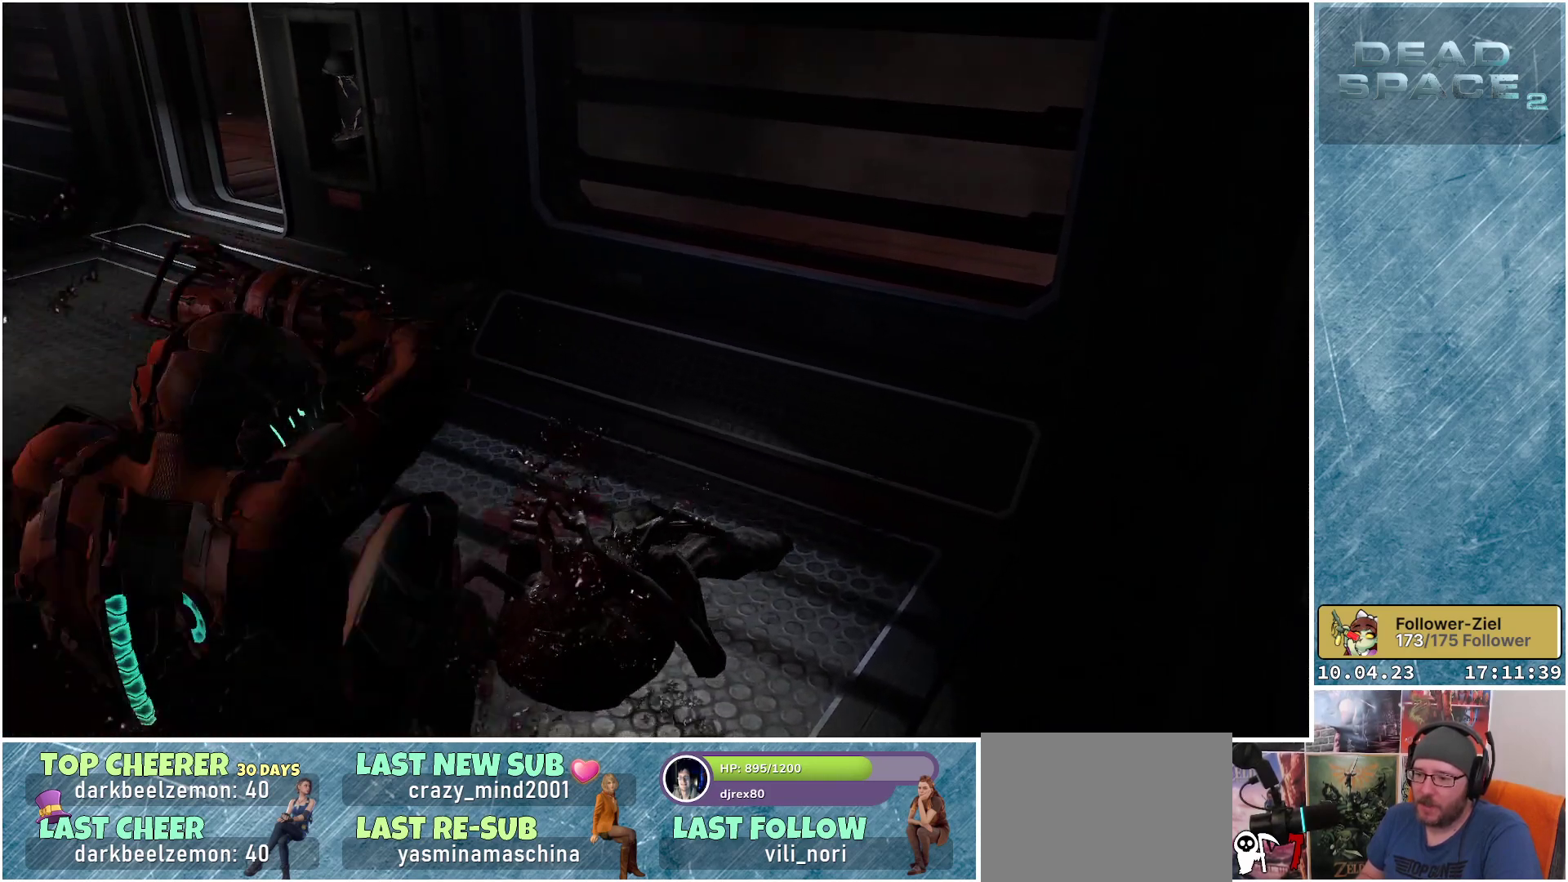
{"buttons": ["R1"], "left_stick": "center", "right_stick": "center", "events": [[50, "R1", "up"], [83, "R1", "down"], [233, "R1", "up"], [283, "R1", "down"], [417, "R1", "up"], [483, "R1", "down"]]}
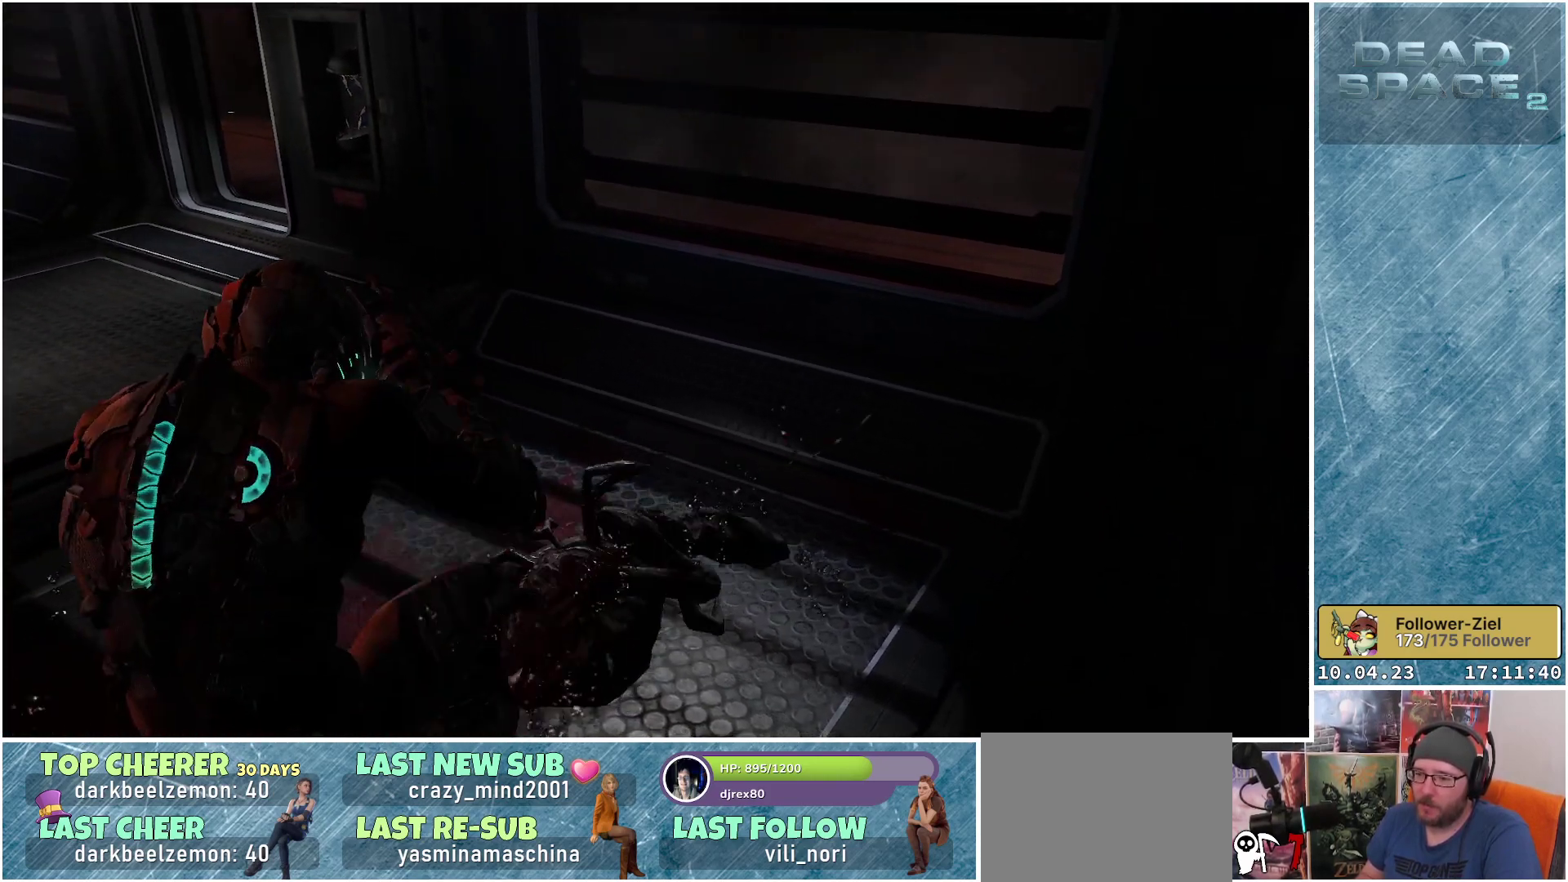
{"buttons": ["R1"], "left_stick": "up", "right_stick": "center", "events": [[33, "left_stick", "up"], [83, "R1", "up"], [183, "R1", "down"], [317, "R1", "up"], [400, "R1", "down"]]}
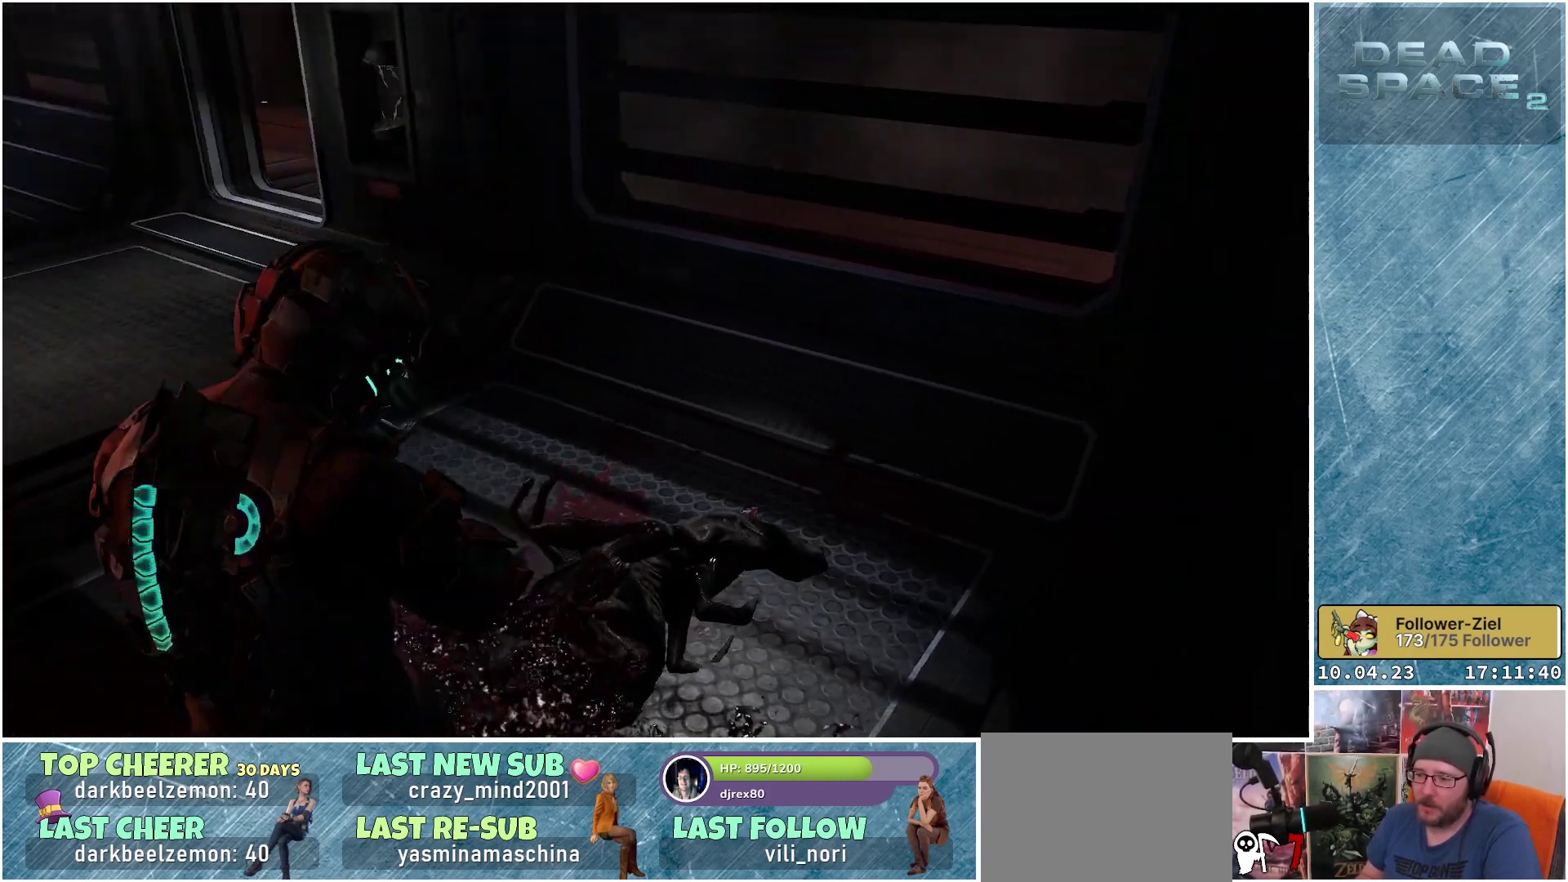
{"buttons": [], "left_stick": "up", "right_stick": "center", "events": [[50, "R1", "up"], [117, "R1", "down"], [250, "R1", "up"], [333, "R1", "down"], [467, "R1", "up"]]}
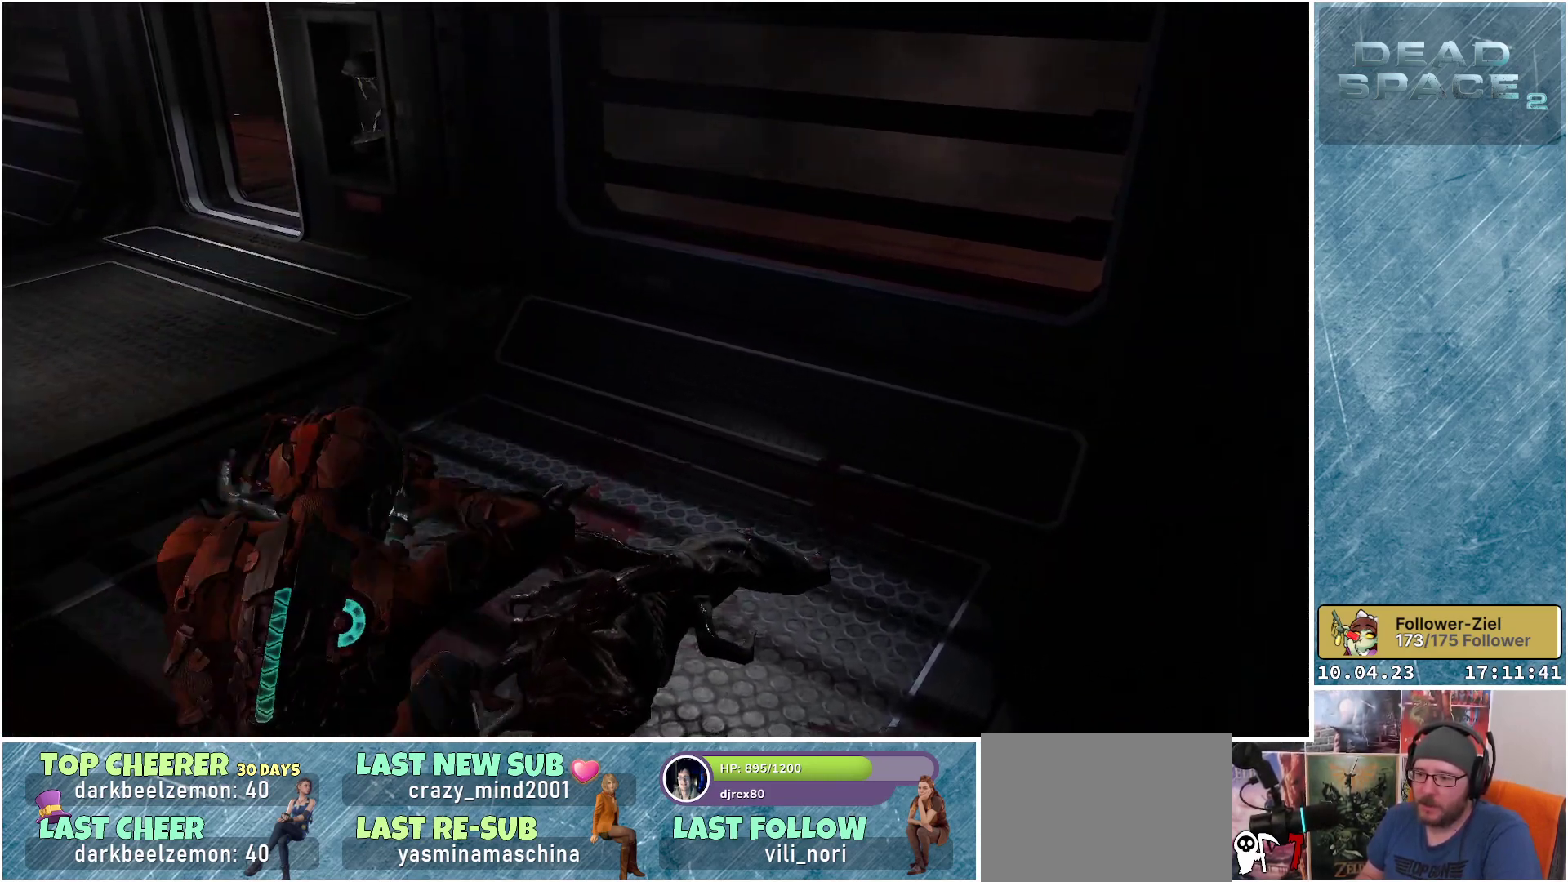
{"buttons": ["X"], "left_stick": "up-left", "right_stick": "center", "events": [[100, "right_stick", "left"], [217, "left_stick", "up-left"], [317, "right_stick", "center"], [500, "X", "down"]]}
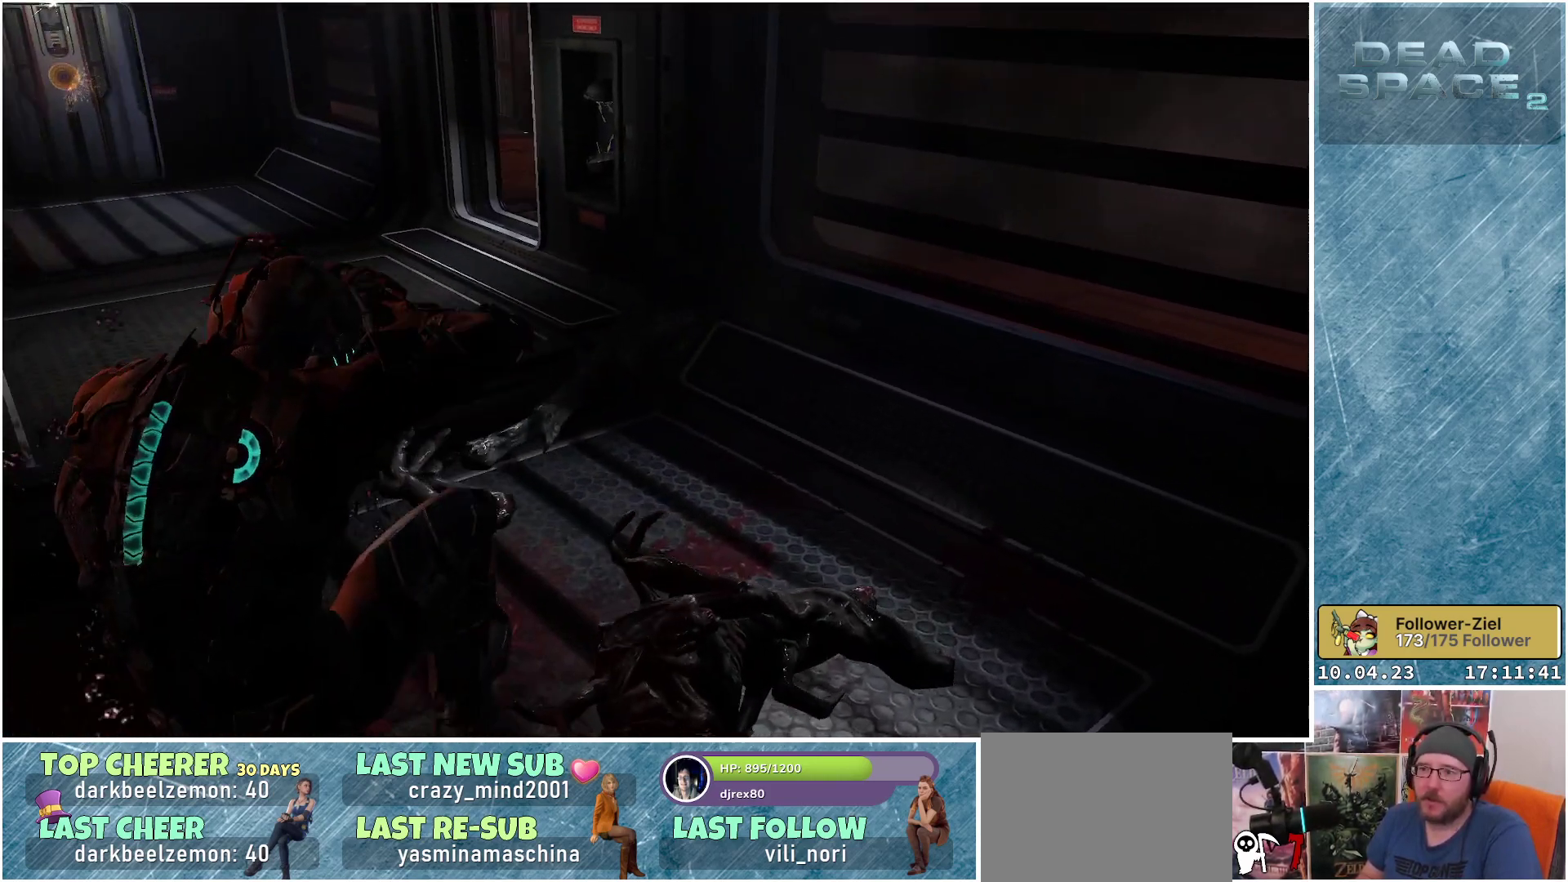
{"buttons": [], "left_stick": "up-left", "right_stick": "center", "events": [[117, "X", "up"]]}
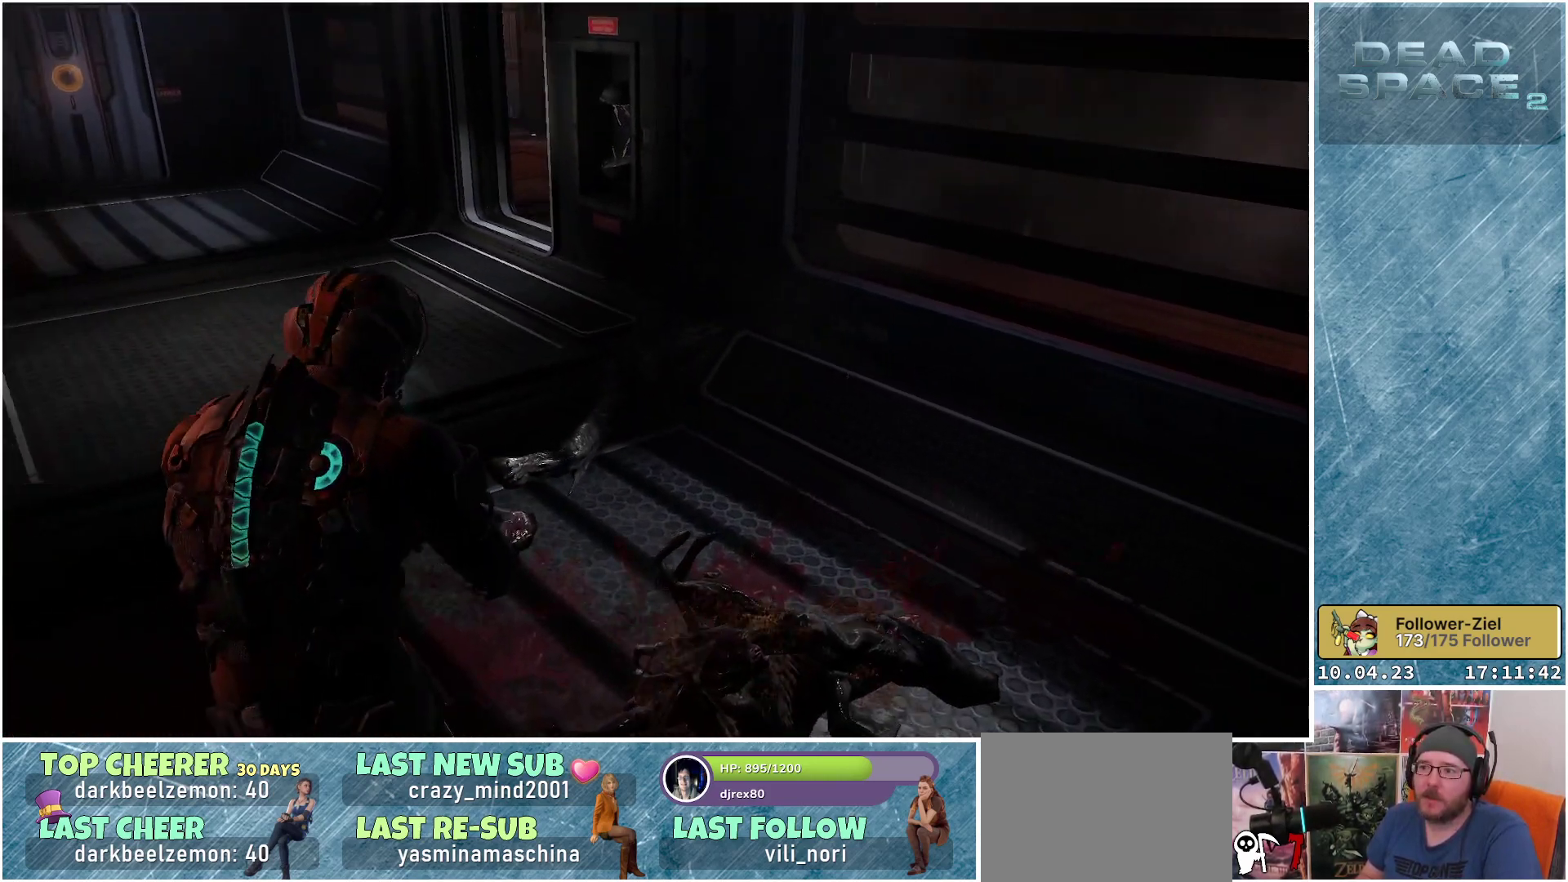
{"buttons": [], "left_stick": "up-left", "right_stick": "center", "events": [[367, "X", "down"], [450, "X", "up"]]}